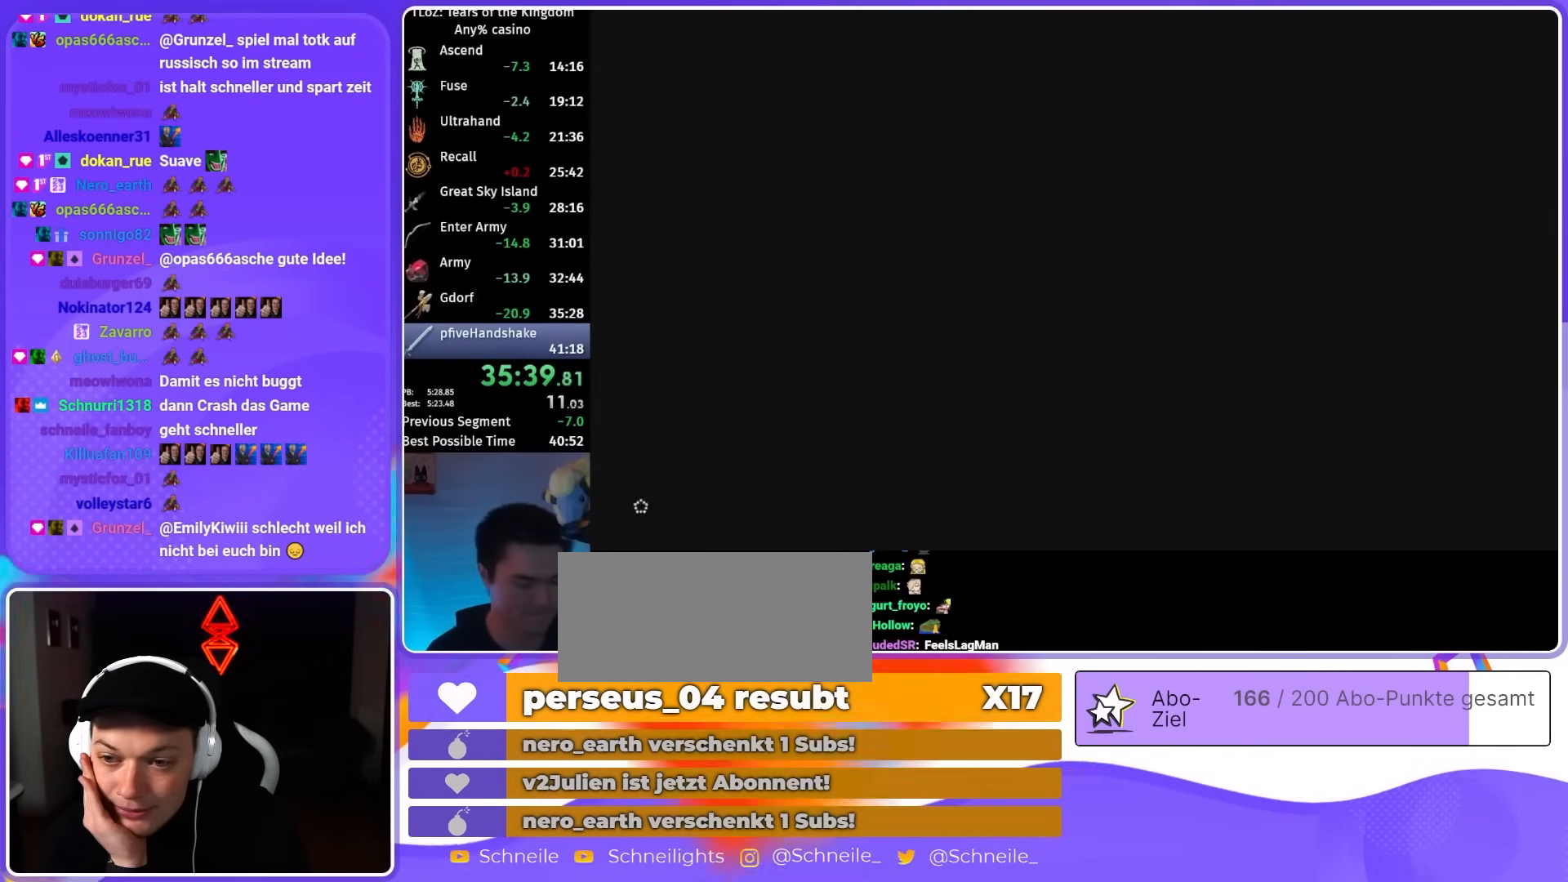
Gameplay with a controller (Nintendo layout); each line is a JSON object with the inputs held at the frame after it. "events" lists button and stick changes between this image and that frame as [ms after this image, input, new state], when the widget could be followed in between. Not read: L3 R3 START.
{"buttons": [], "left_stick": "center", "right_stick": "center", "events": [[50, "X", "down"], [117, "X", "up"], [183, "X", "down"], [217, "X", "up"], [317, "X", "down"], [383, "X", "up"], [450, "X", "down"], [483, "X", "up"]]}
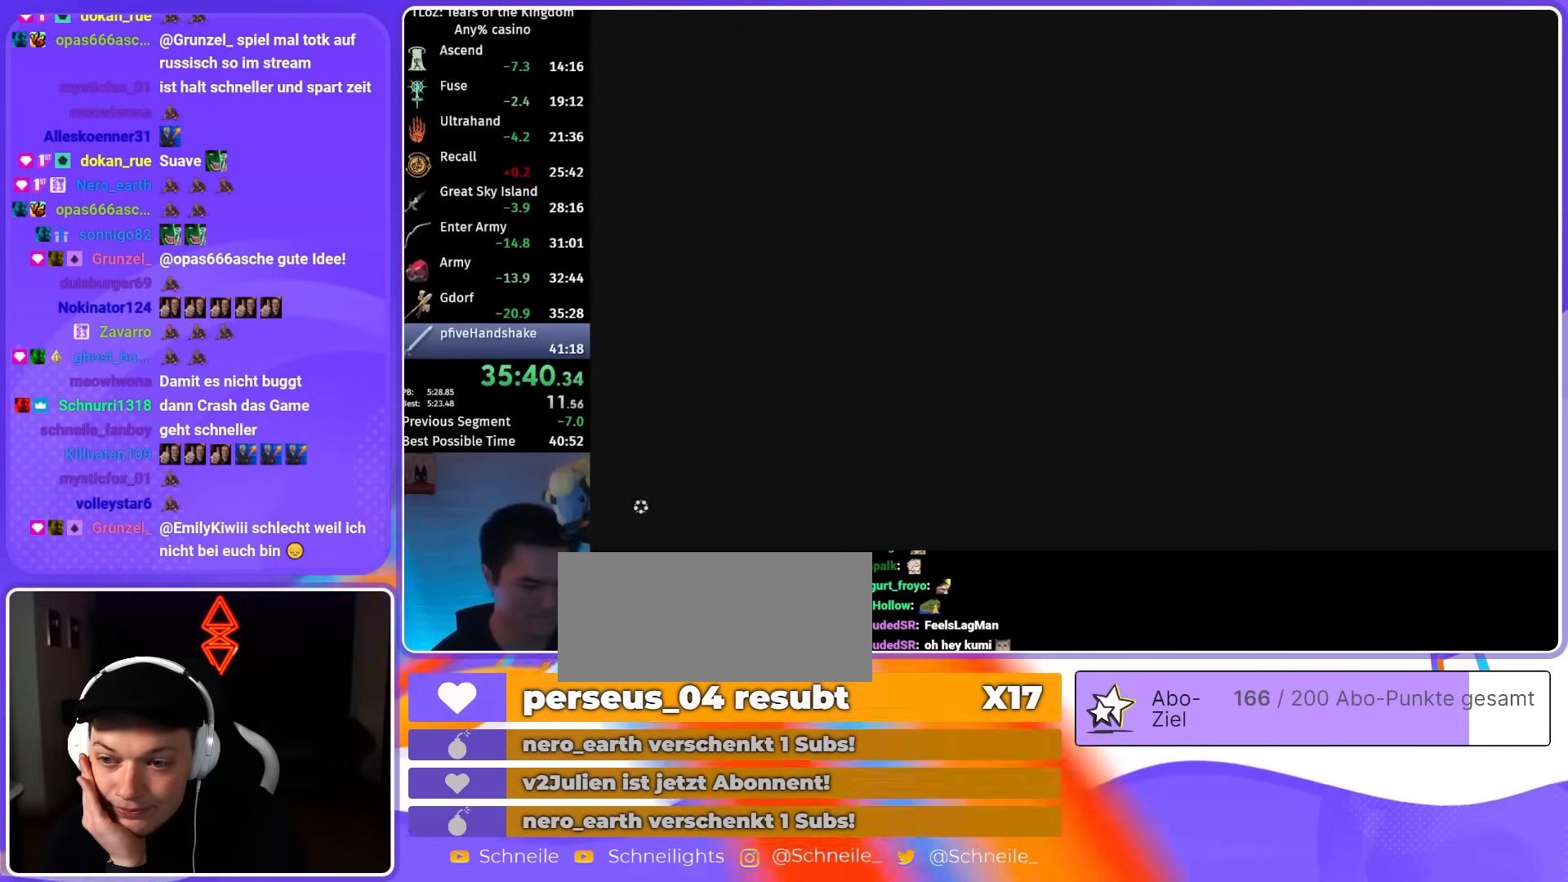
{"buttons": ["X"], "left_stick": "center", "right_stick": "center", "events": [[83, "X", "down"], [150, "X", "up"], [217, "X", "down"], [283, "X", "up"], [350, "X", "down"], [417, "X", "up"], [483, "X", "down"]]}
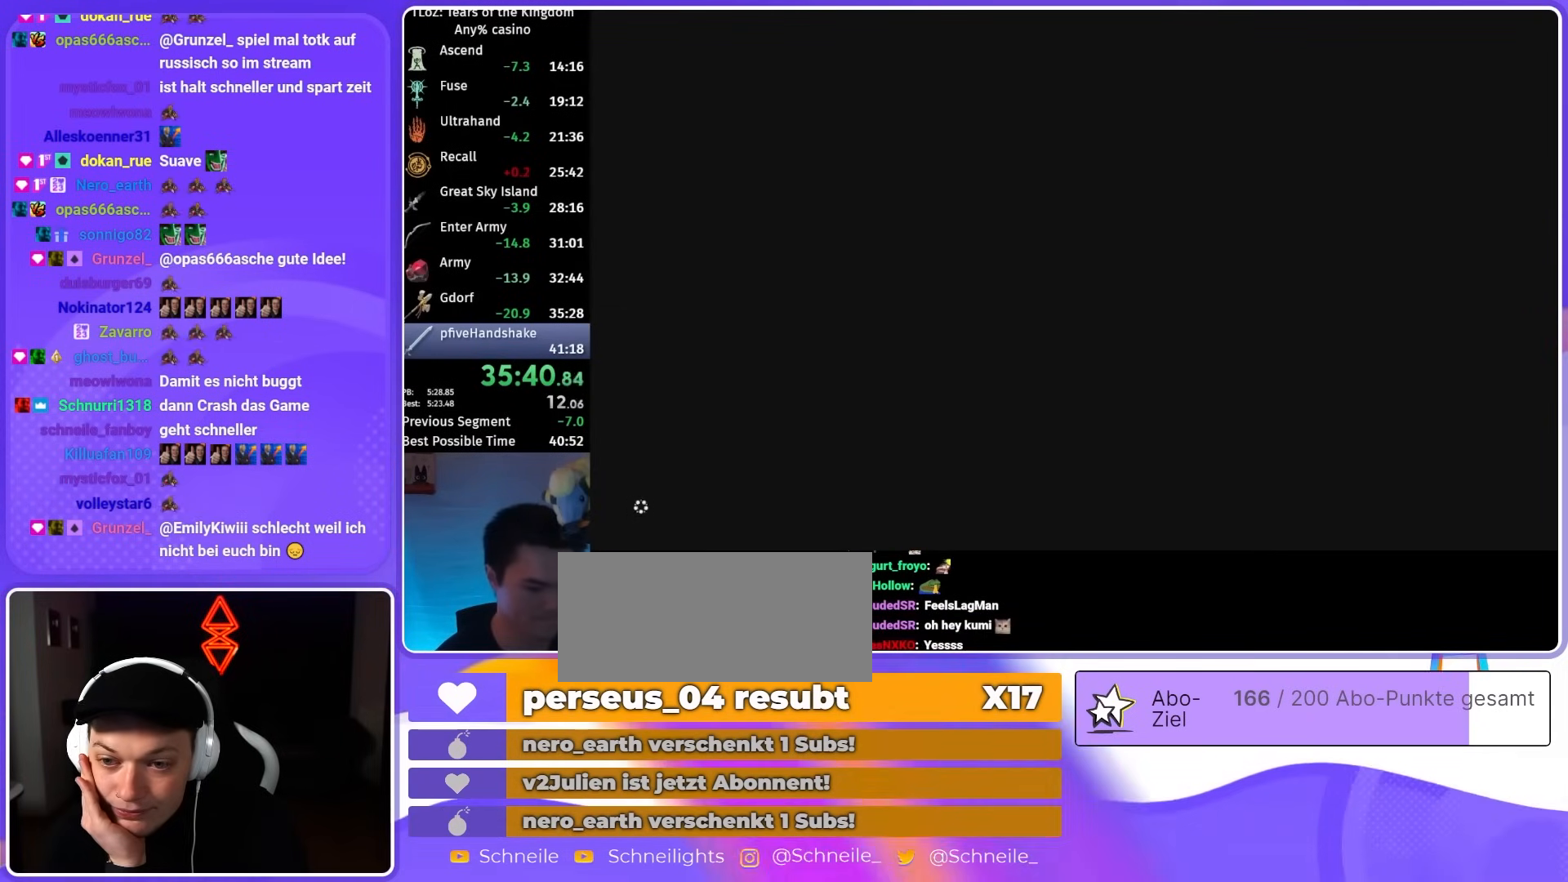
{"buttons": [], "left_stick": "center", "right_stick": "center", "events": [[17, "X", "up"], [117, "X", "down"], [150, "X", "up"], [250, "X", "down"], [283, "X", "up"], [383, "X", "down"], [450, "X", "up"]]}
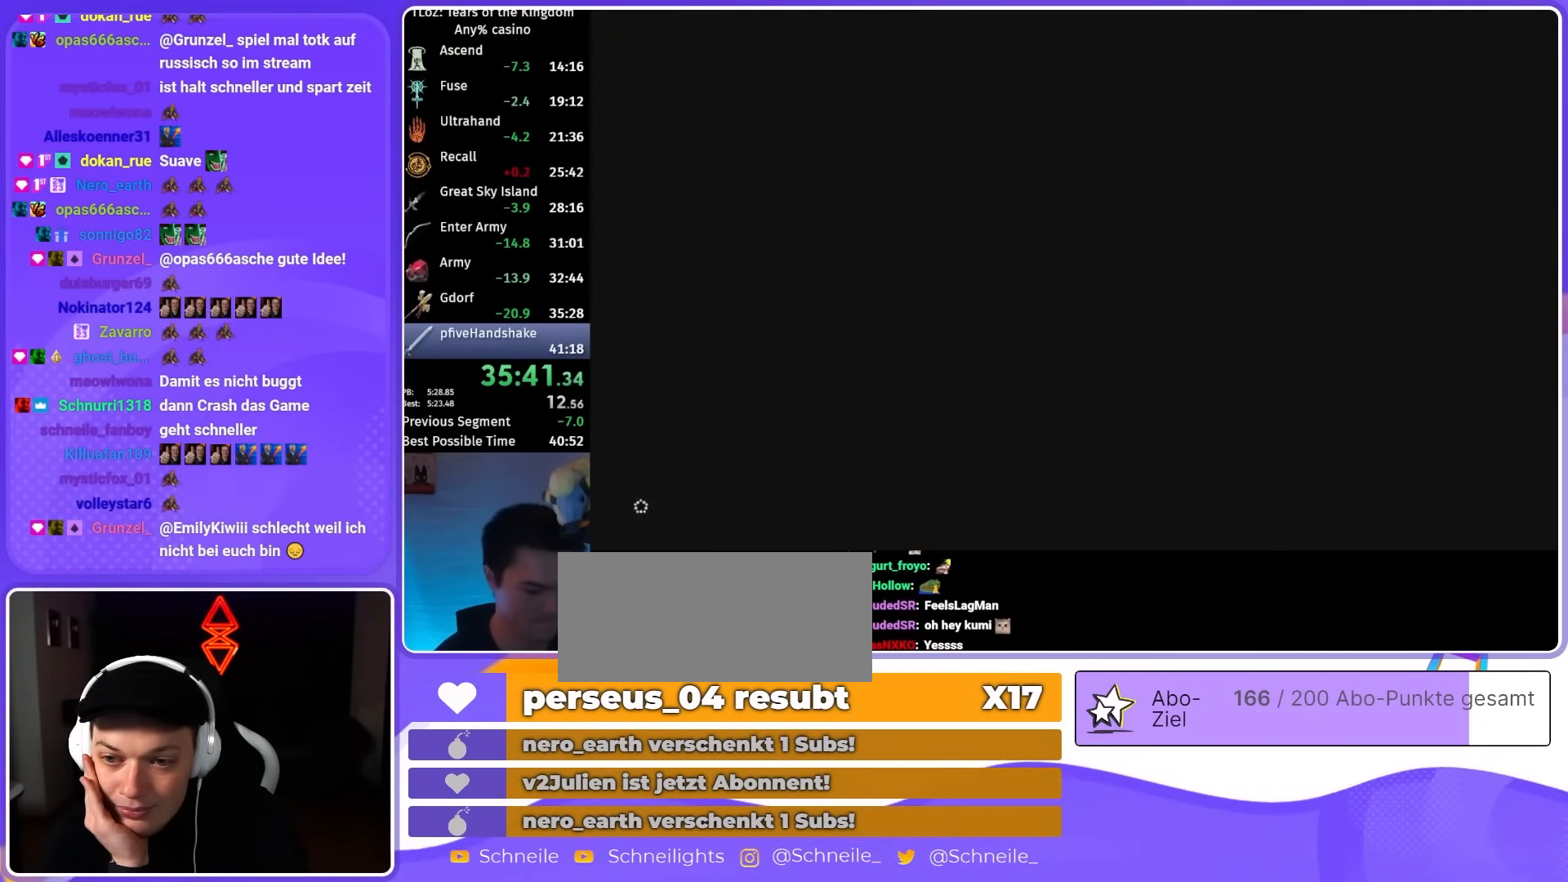
{"buttons": ["X"], "left_stick": "center", "right_stick": "center", "events": [[50, "X", "down"], [83, "X", "up"], [183, "X", "down"], [250, "X", "up"], [350, "X", "down"], [383, "X", "up"], [483, "X", "down"]]}
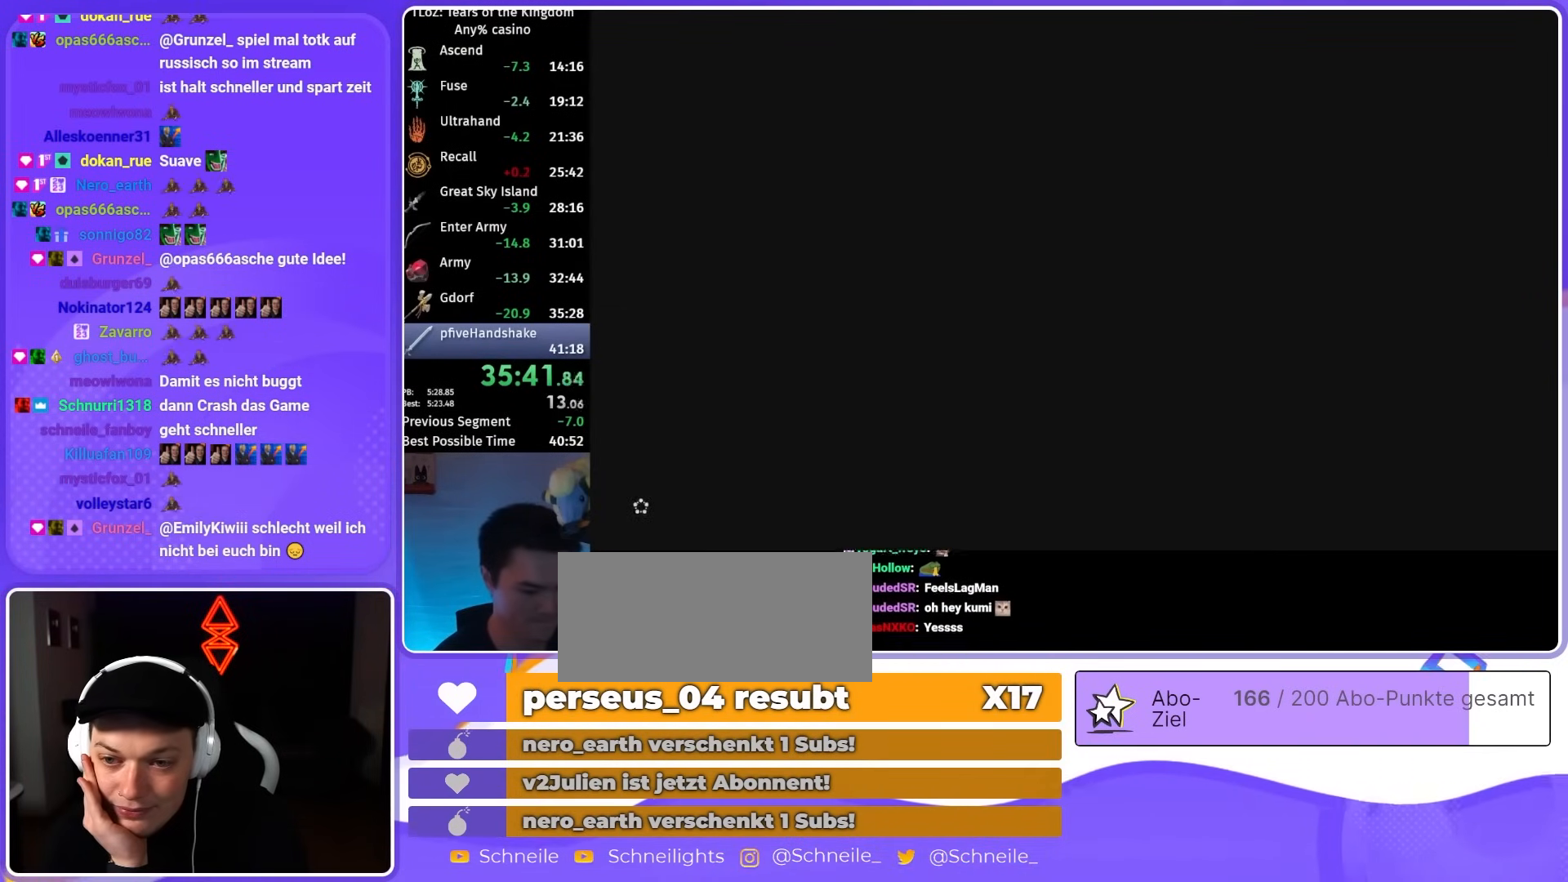
{"buttons": [], "left_stick": "center", "right_stick": "center", "events": [[17, "X", "up"], [283, "X", "down"], [317, "X", "up"], [383, "X", "down"], [450, "X", "up"]]}
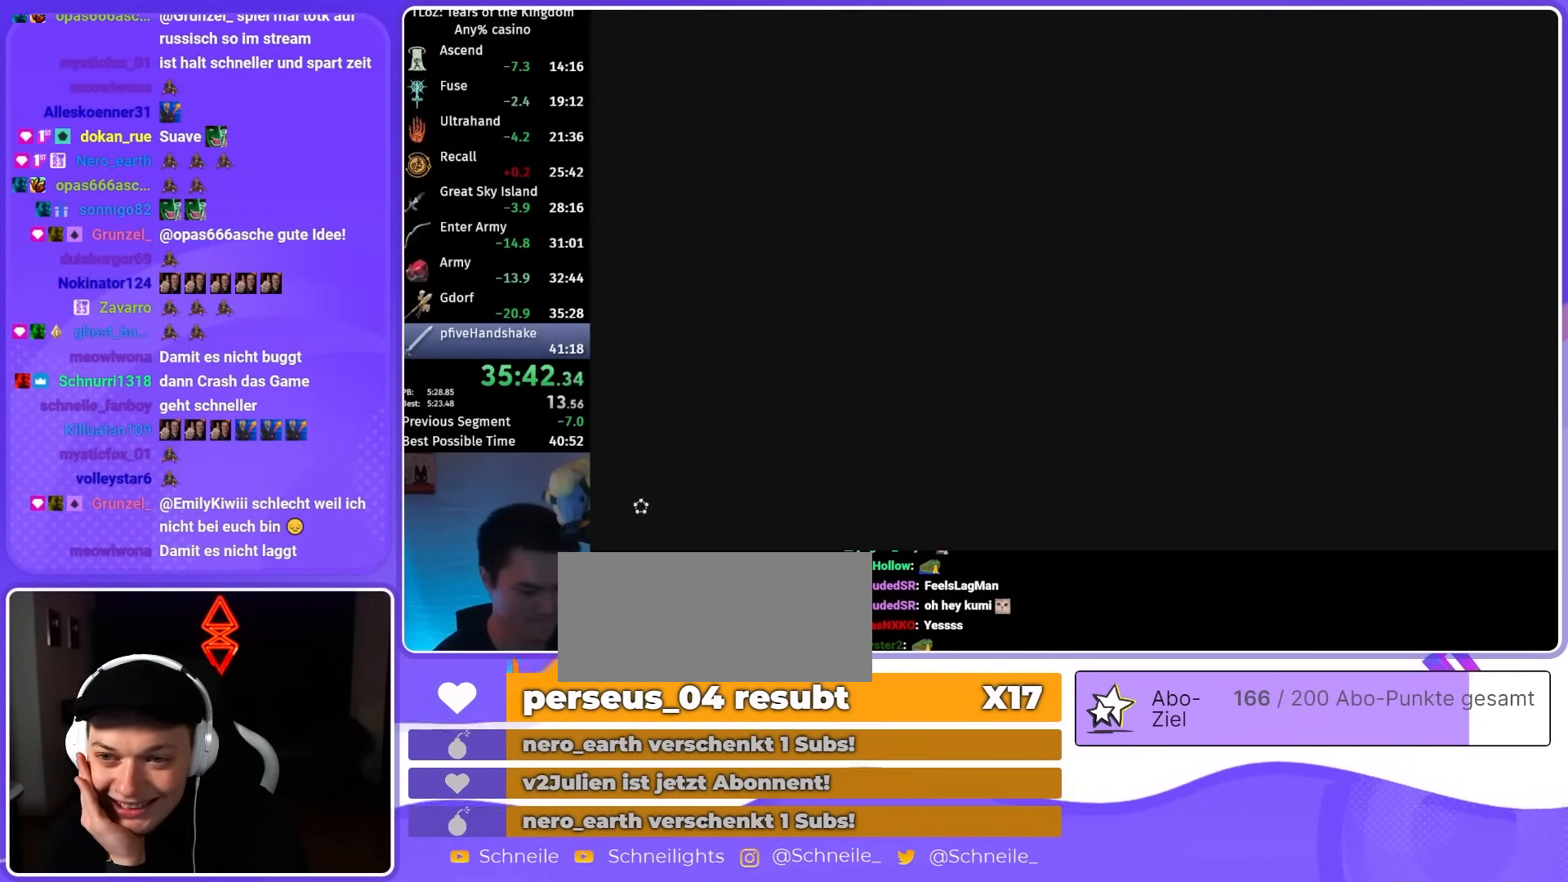
{"buttons": ["X"], "left_stick": "center", "right_stick": "center", "events": [[17, "X", "down"], [117, "X", "up"], [183, "X", "down"], [250, "X", "up"], [317, "X", "down"], [383, "X", "up"], [483, "X", "down"]]}
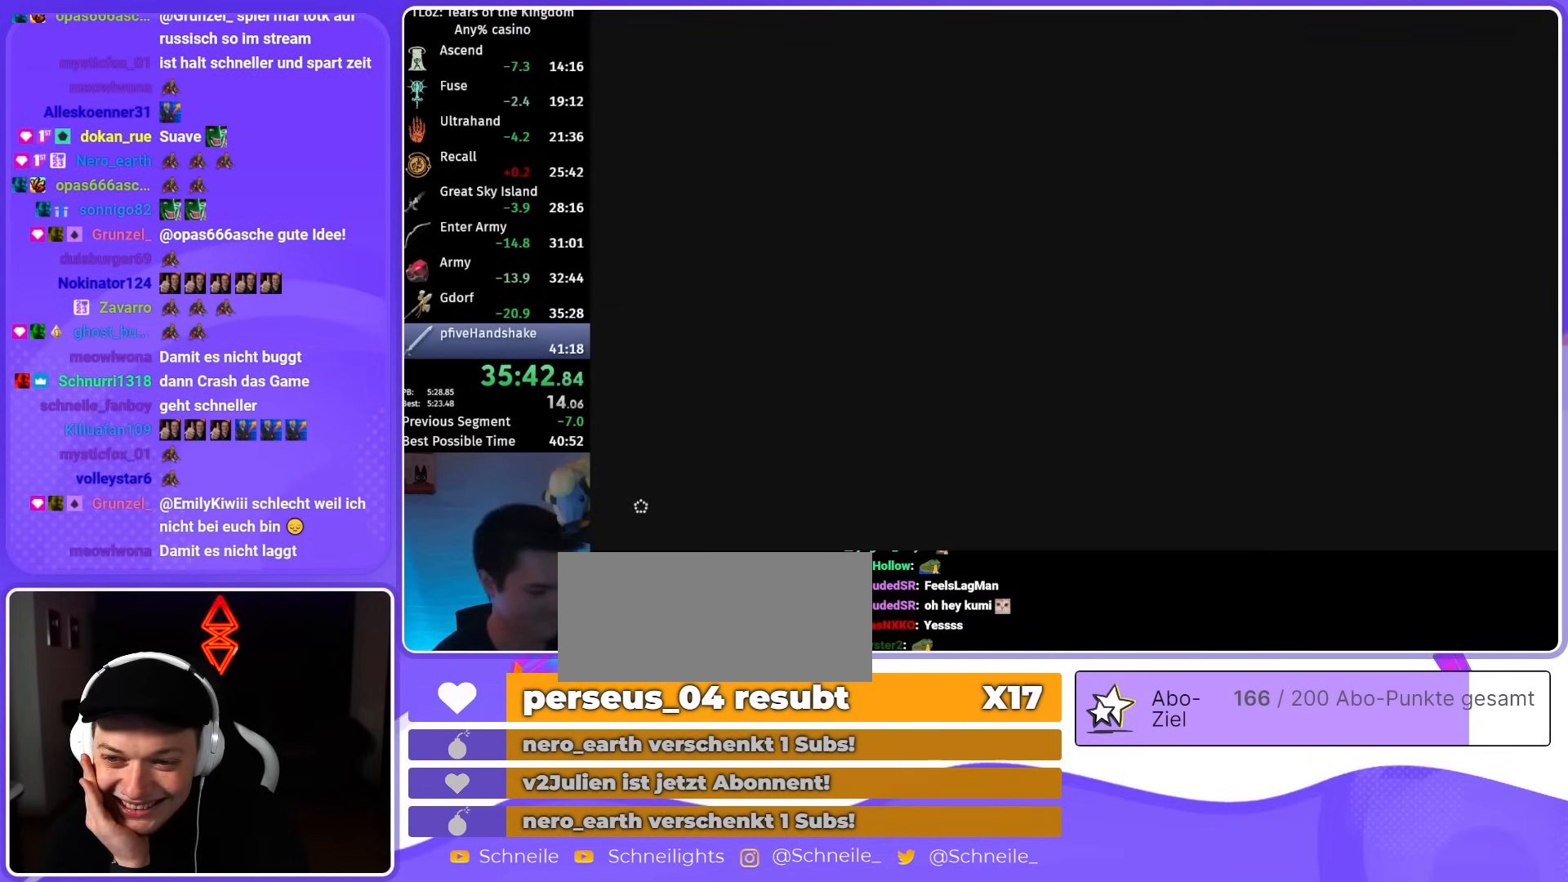
{"buttons": [], "left_stick": "center", "right_stick": "center", "events": [[50, "X", "up"], [117, "X", "down"], [183, "X", "up"], [250, "X", "down"], [317, "X", "up"], [417, "X", "down"], [450, "X", "up"]]}
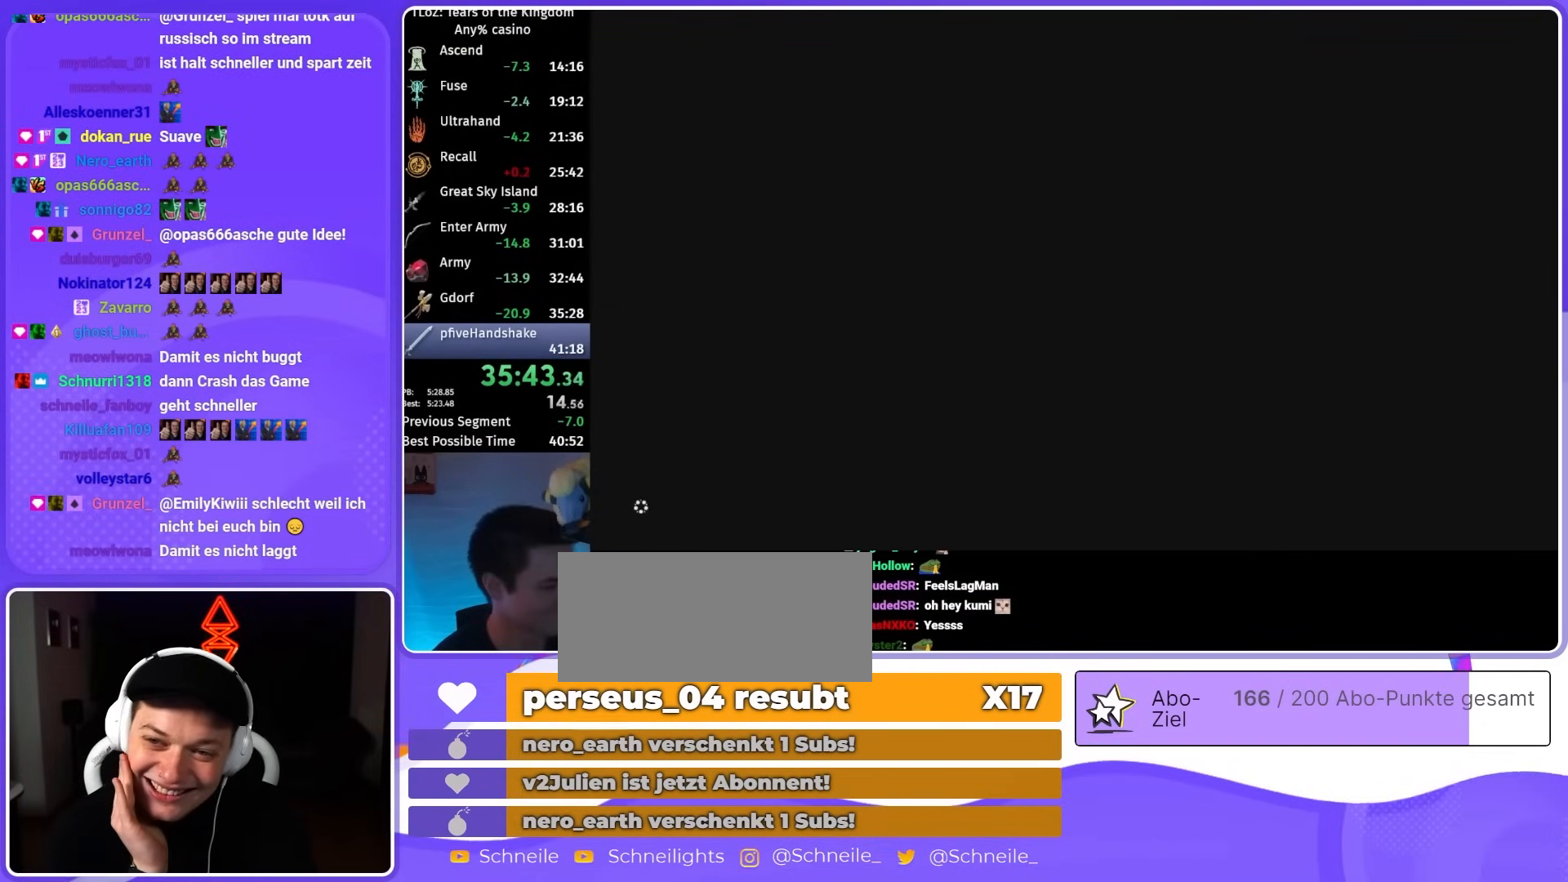
{"buttons": ["X"], "left_stick": "center", "right_stick": "center", "events": [[50, "X", "down"], [117, "X", "up"], [183, "X", "down"], [250, "X", "up"], [350, "X", "down"], [383, "X", "up"], [483, "X", "down"]]}
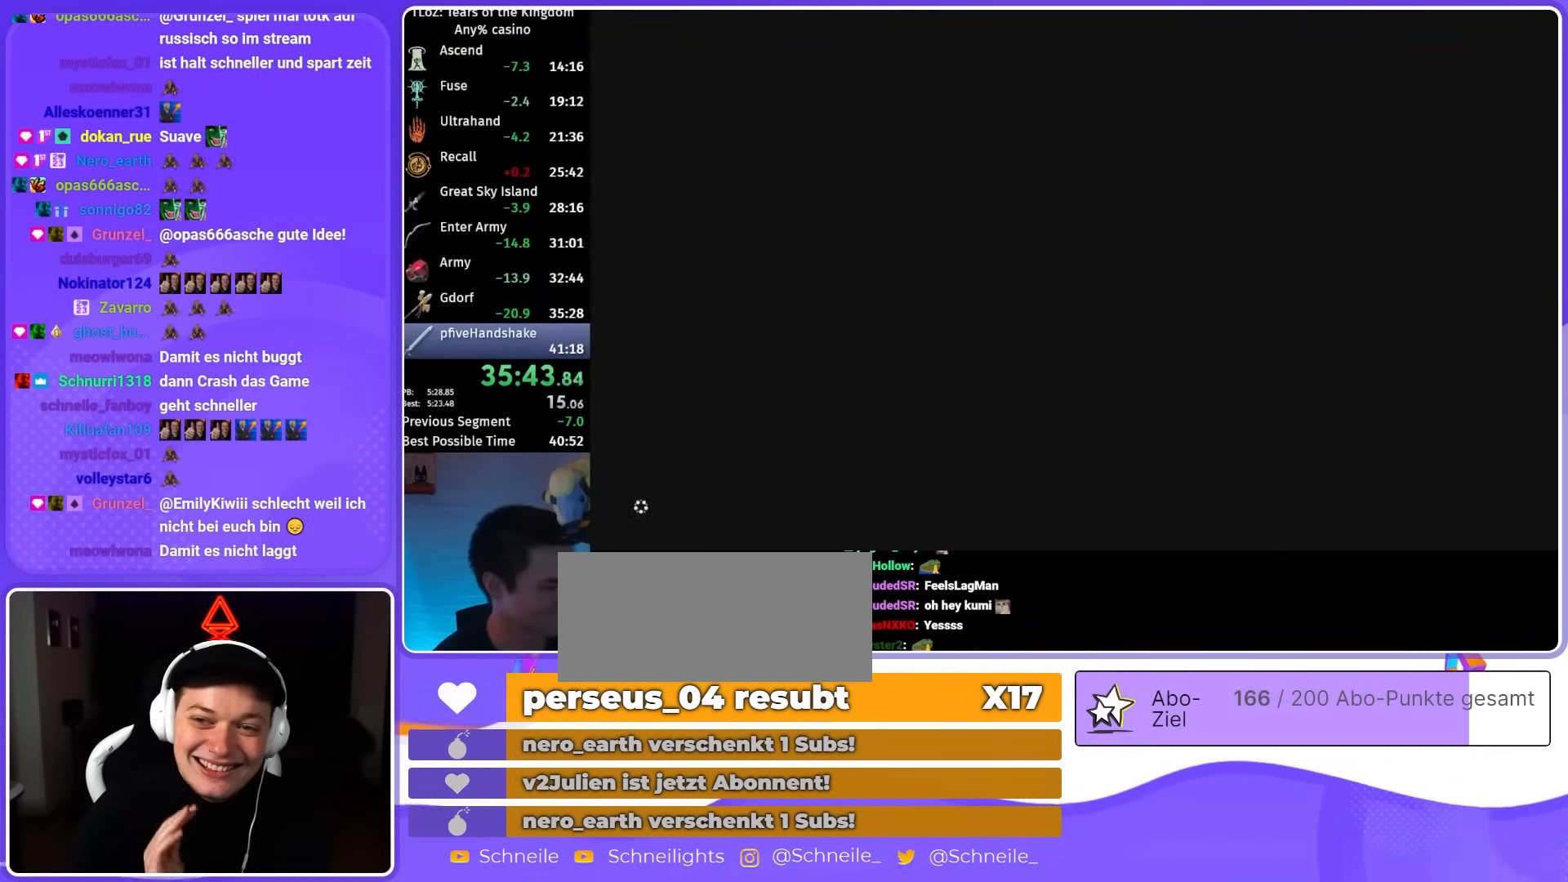
{"buttons": [], "left_stick": "center", "right_stick": "center", "events": [[17, "X", "up"], [117, "X", "down"], [183, "X", "up"], [250, "X", "down"], [317, "X", "up"], [383, "X", "down"], [450, "X", "up"]]}
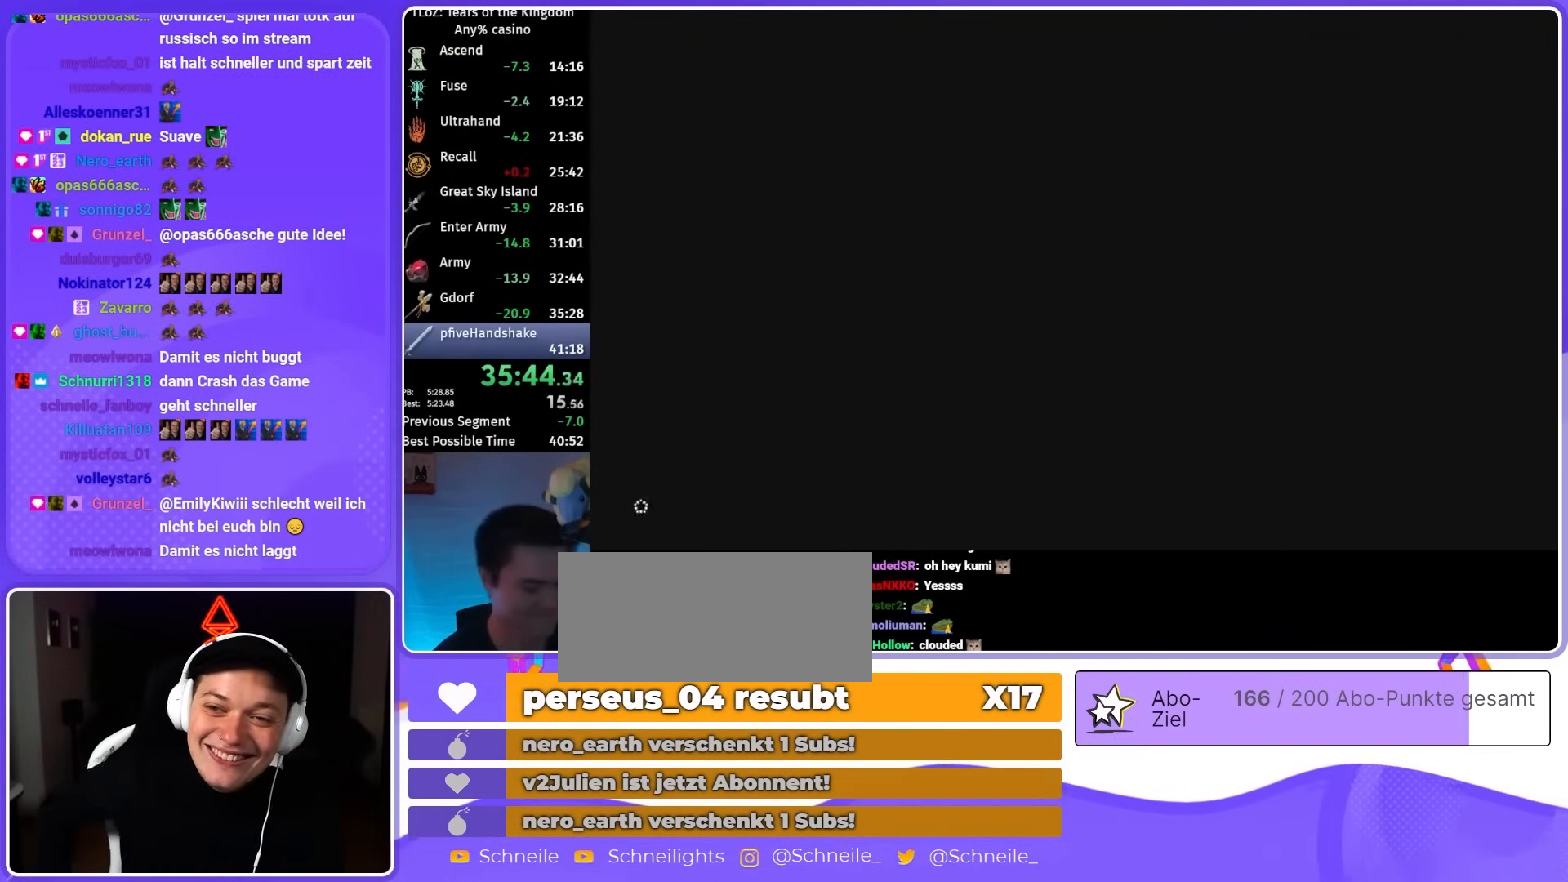
{"buttons": ["X"], "left_stick": "center", "right_stick": "center", "events": [[17, "X", "down"], [83, "X", "up"], [183, "X", "down"], [217, "X", "up"], [317, "X", "down"], [383, "X", "up"], [450, "X", "down"]]}
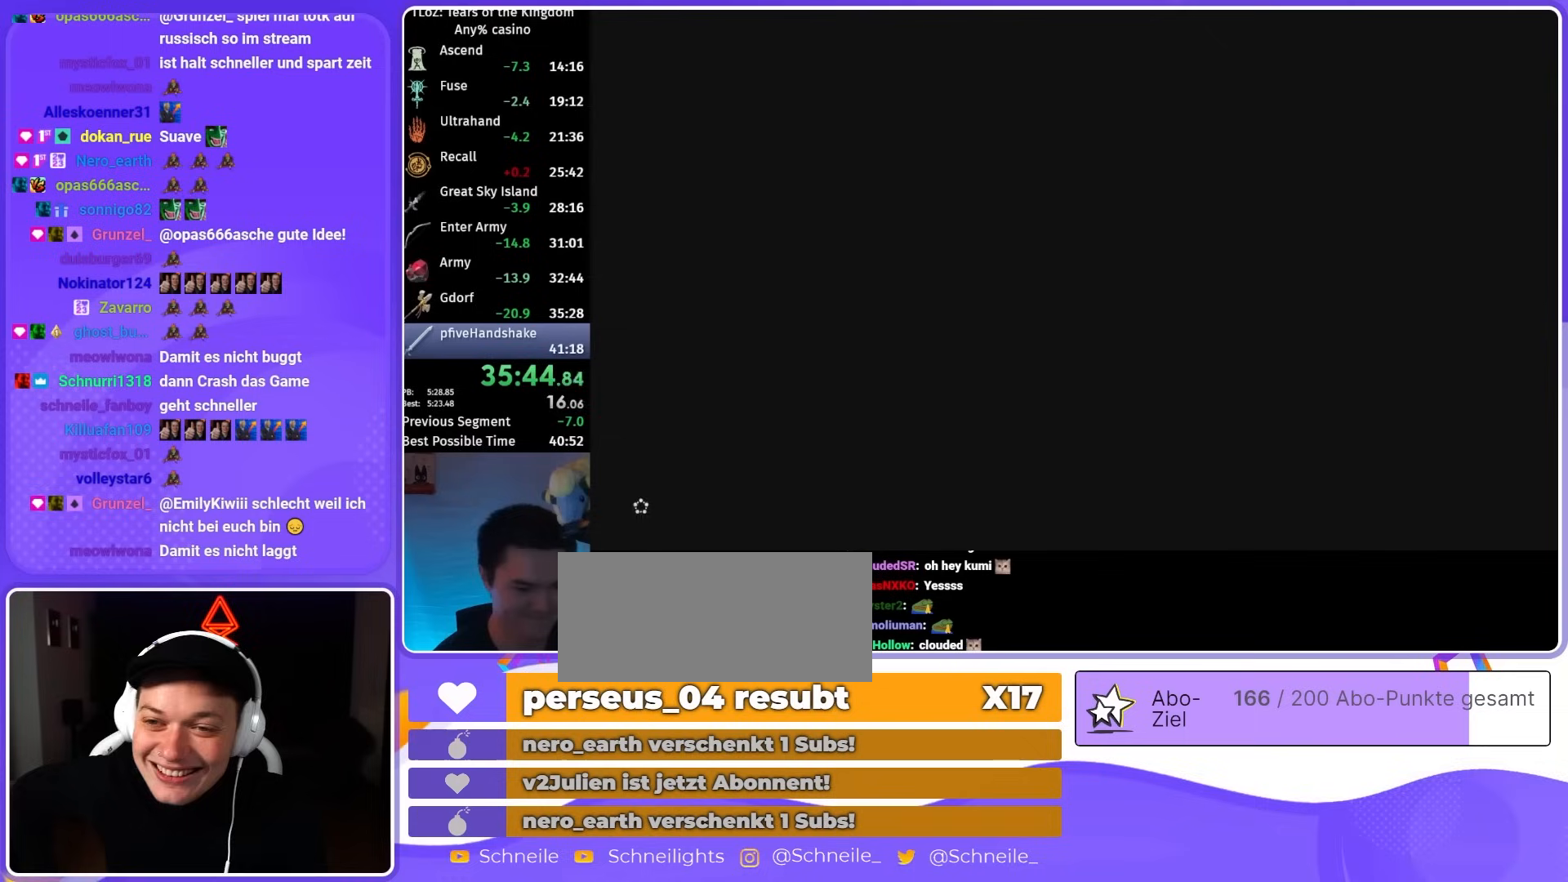
{"buttons": ["X"], "left_stick": "center", "right_stick": "center", "events": [[50, "X", "up"], [83, "X", "down"], [150, "X", "up"], [250, "X", "down"], [283, "X", "up"], [383, "X", "down"], [450, "X", "up"], [483, "X", "down"]]}
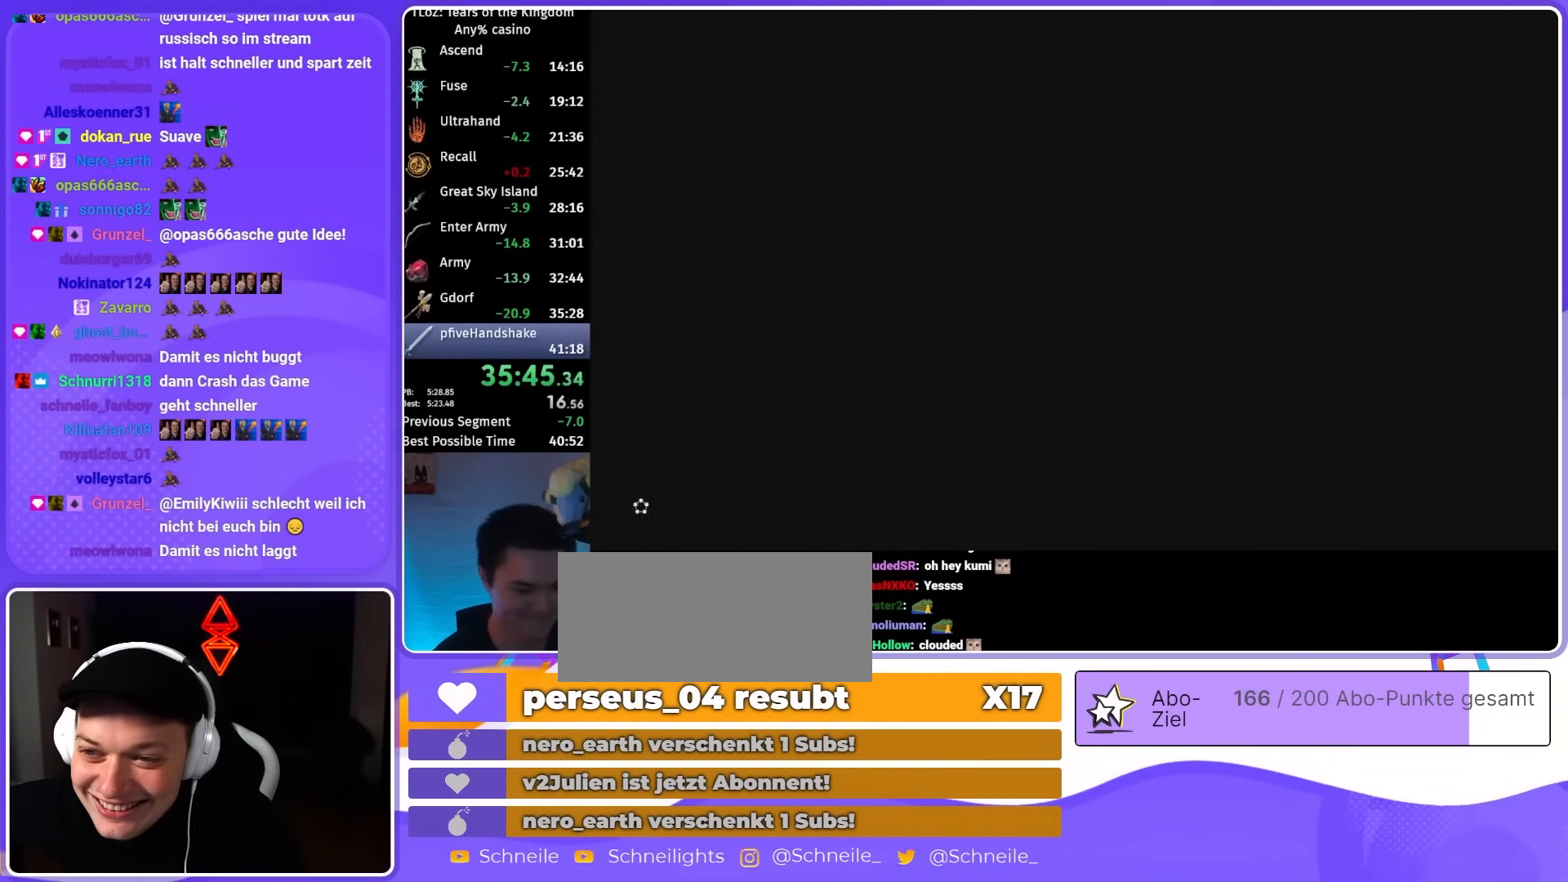
{"buttons": [], "left_stick": "center", "right_stick": "center", "events": [[50, "X", "up"], [150, "X", "down"], [183, "X", "up"], [283, "X", "down"], [350, "X", "up"], [417, "X", "down"], [483, "X", "up"]]}
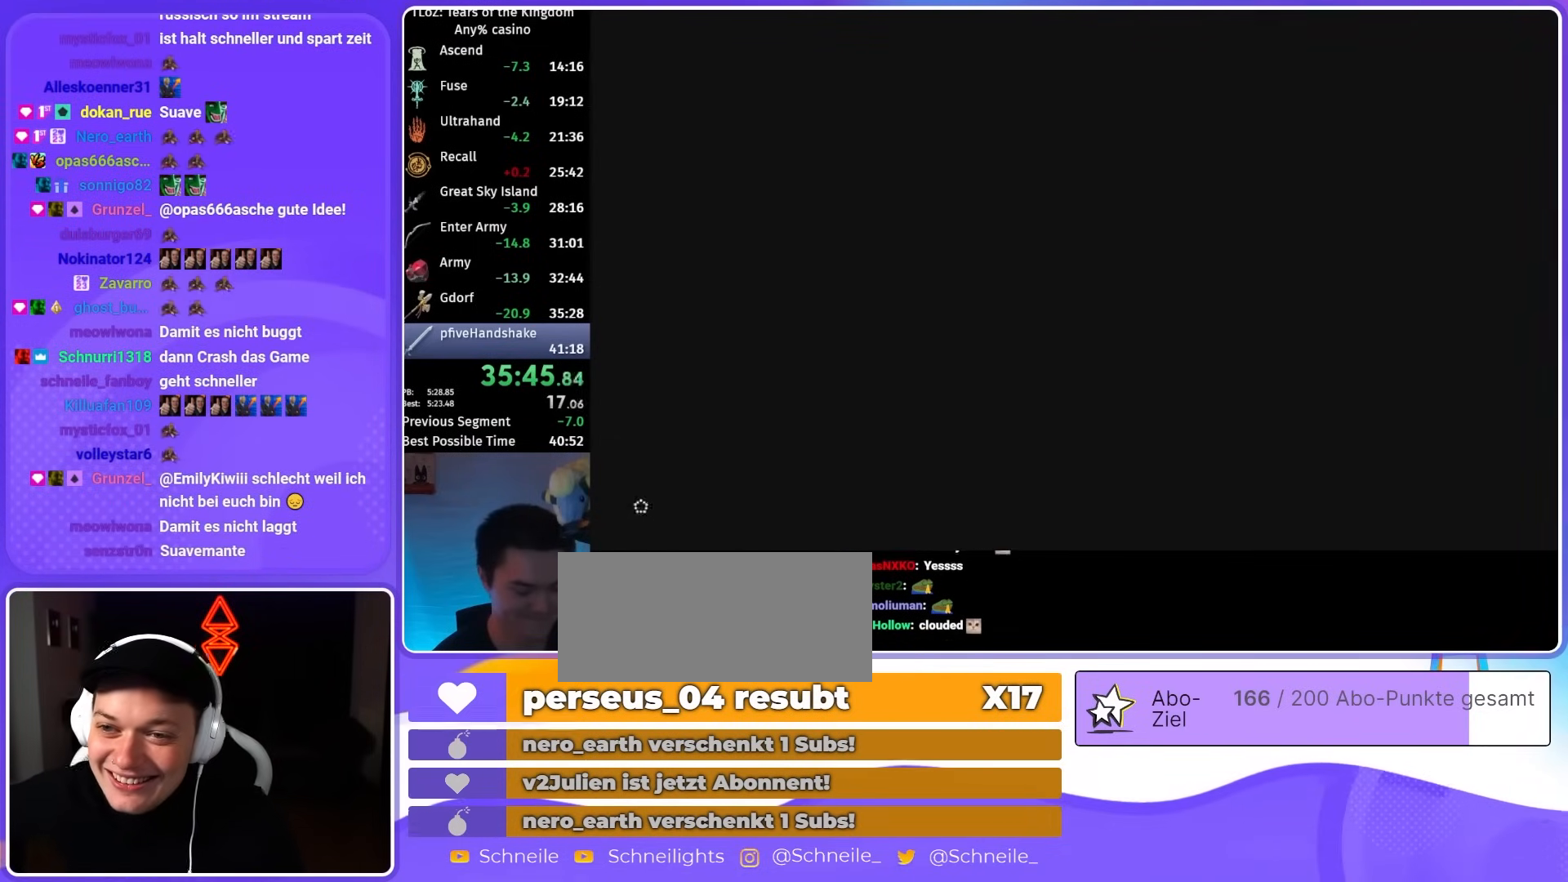
{"buttons": [], "left_stick": "center", "right_stick": "center", "events": [[50, "X", "down"], [117, "X", "up"], [217, "X", "down"], [283, "X", "up"], [350, "X", "down"], [417, "X", "up"]]}
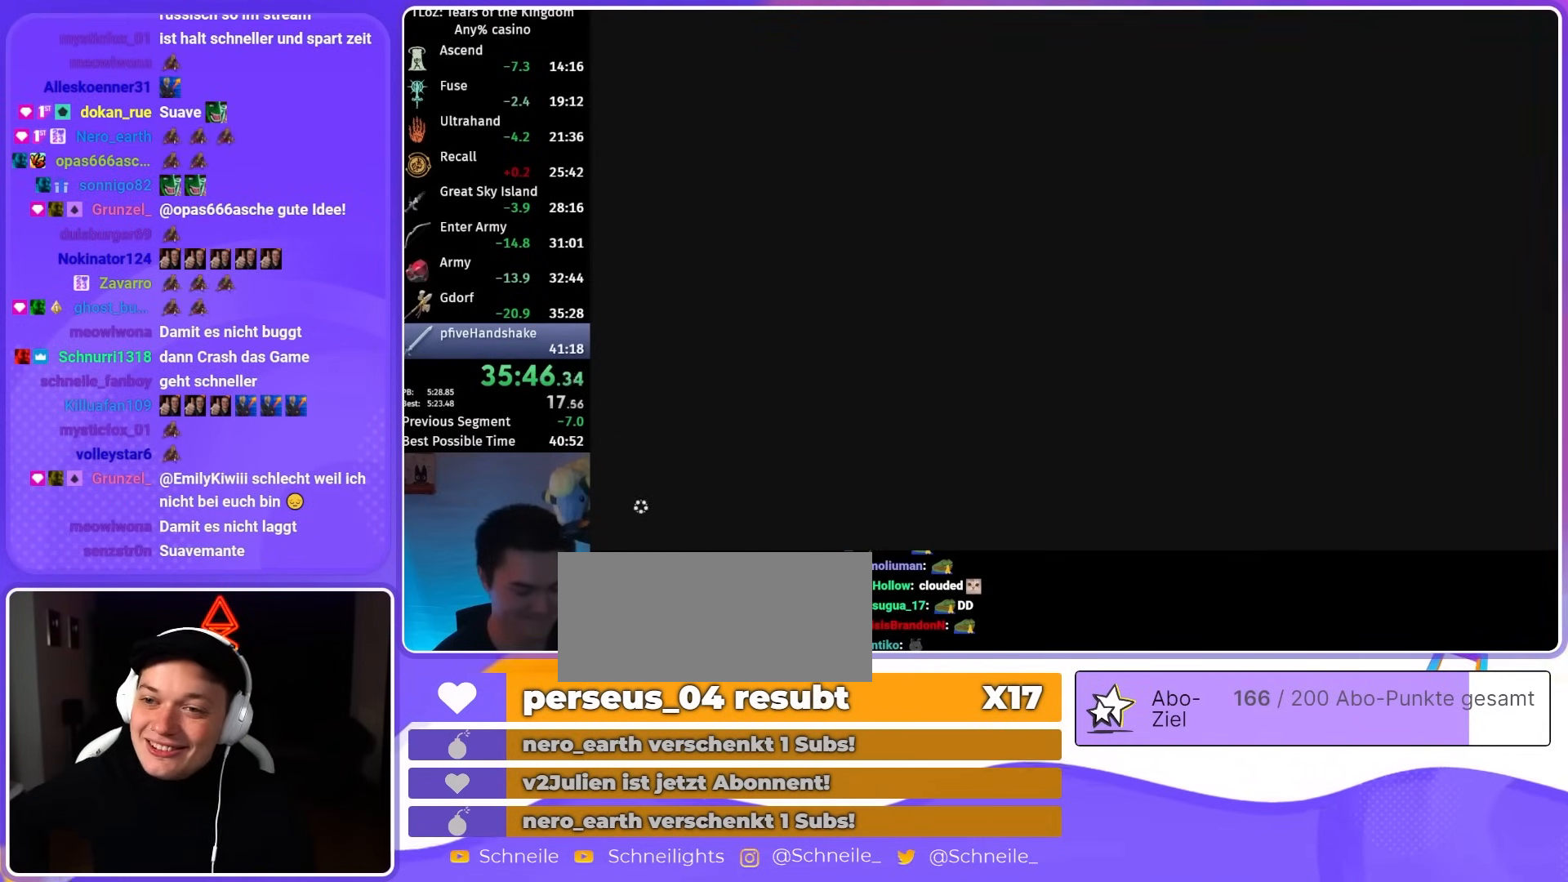
{"buttons": ["X"], "left_stick": "center", "right_stick": "center", "events": [[17, "X", "down"], [50, "X", "up"], [150, "X", "down"], [217, "X", "up"], [283, "X", "down"], [350, "X", "up"], [450, "X", "down"]]}
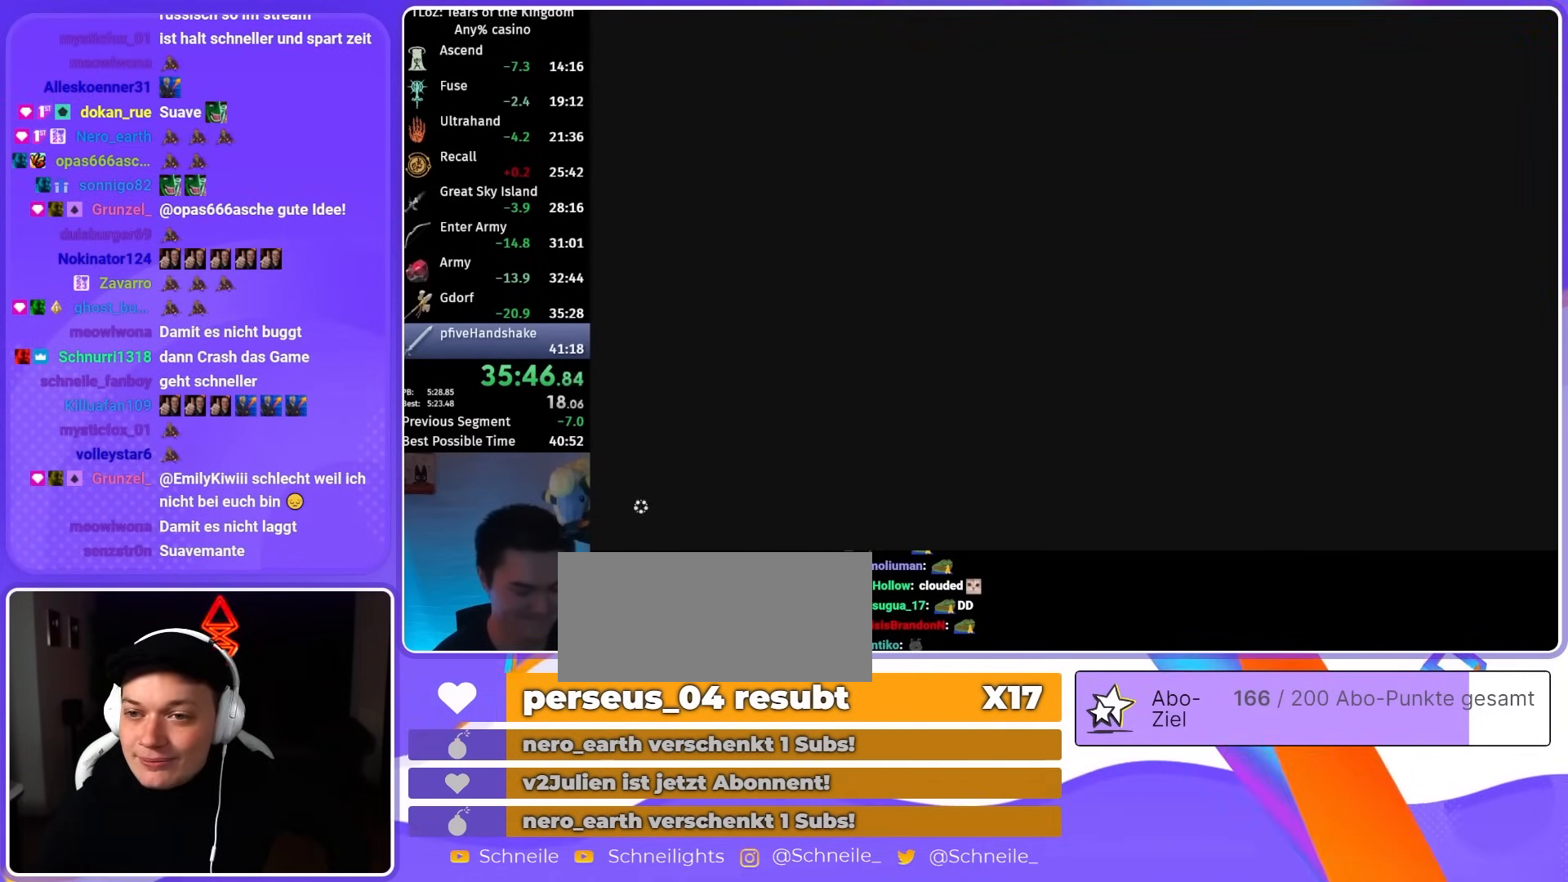
{"buttons": [], "left_stick": "center", "right_stick": "center", "events": [[17, "X", "up"], [83, "X", "down"], [150, "X", "up"], [250, "X", "down"], [317, "X", "up"], [383, "X", "down"], [450, "X", "up"]]}
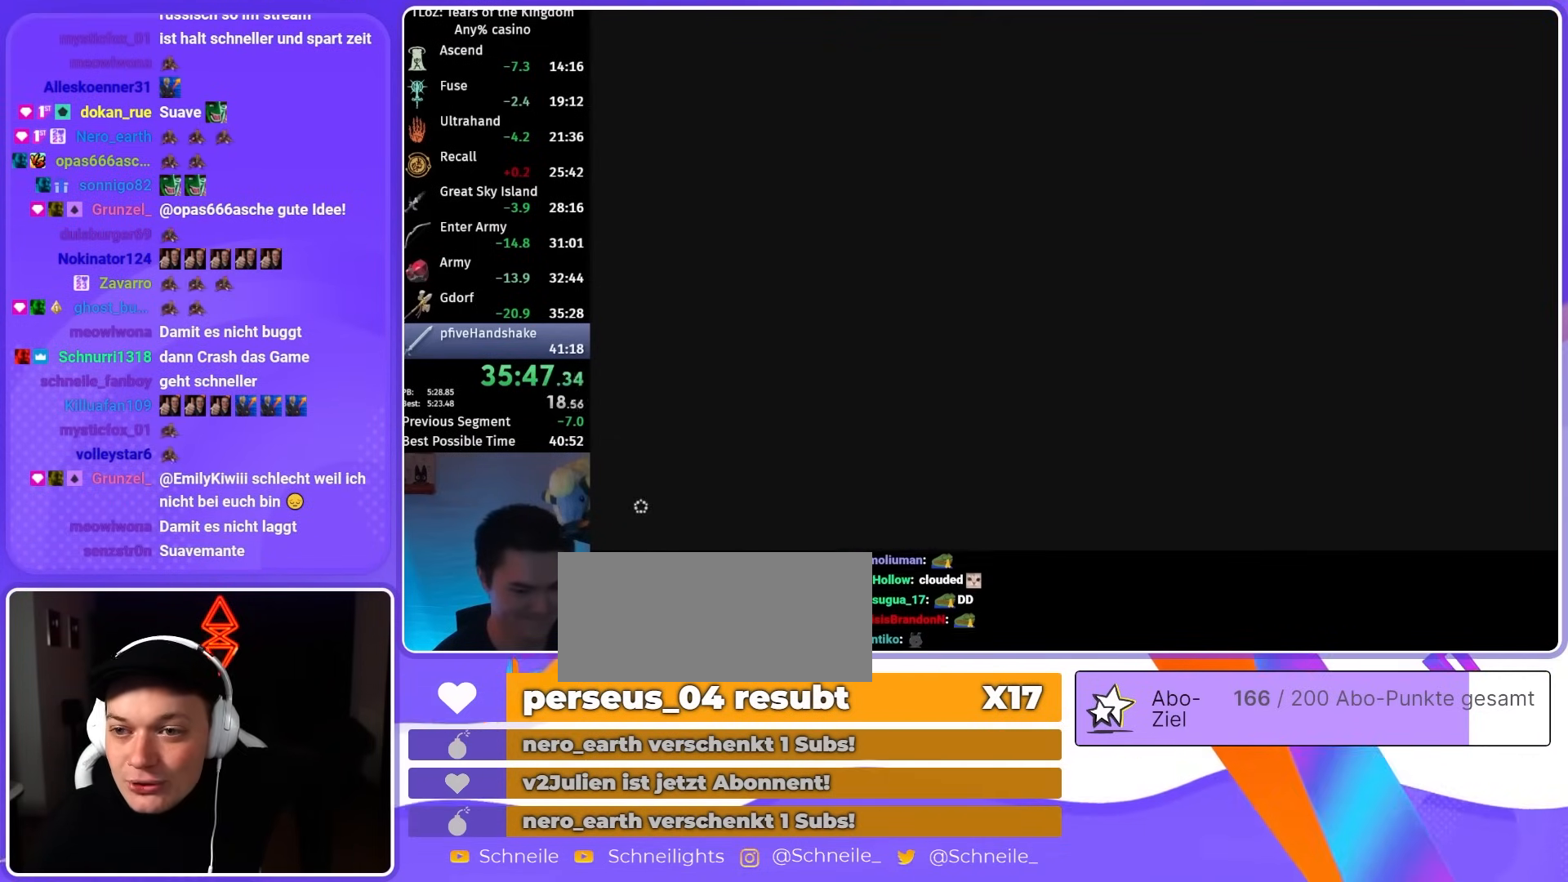
{"buttons": ["X"], "left_stick": "center", "right_stick": "center", "events": [[17, "X", "down"], [83, "X", "up"], [183, "X", "down"], [217, "X", "up"], [317, "X", "down"], [383, "X", "up"], [450, "X", "down"]]}
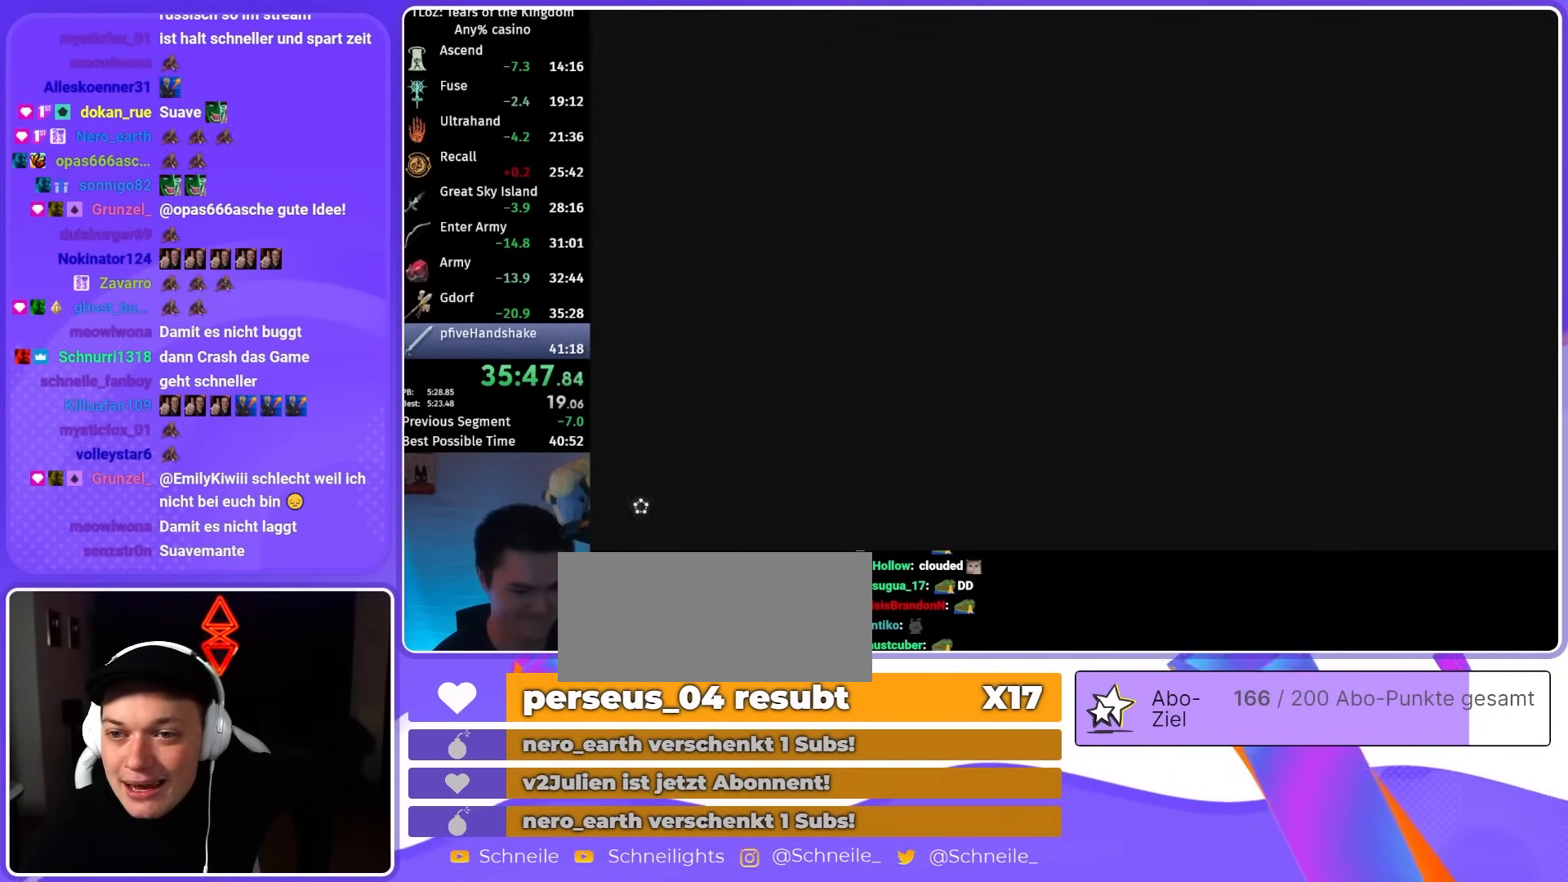
{"buttons": [], "left_stick": "center", "right_stick": "center", "events": [[17, "X", "up"], [117, "X", "down"], [150, "X", "up"], [250, "X", "down"], [283, "X", "up"]]}
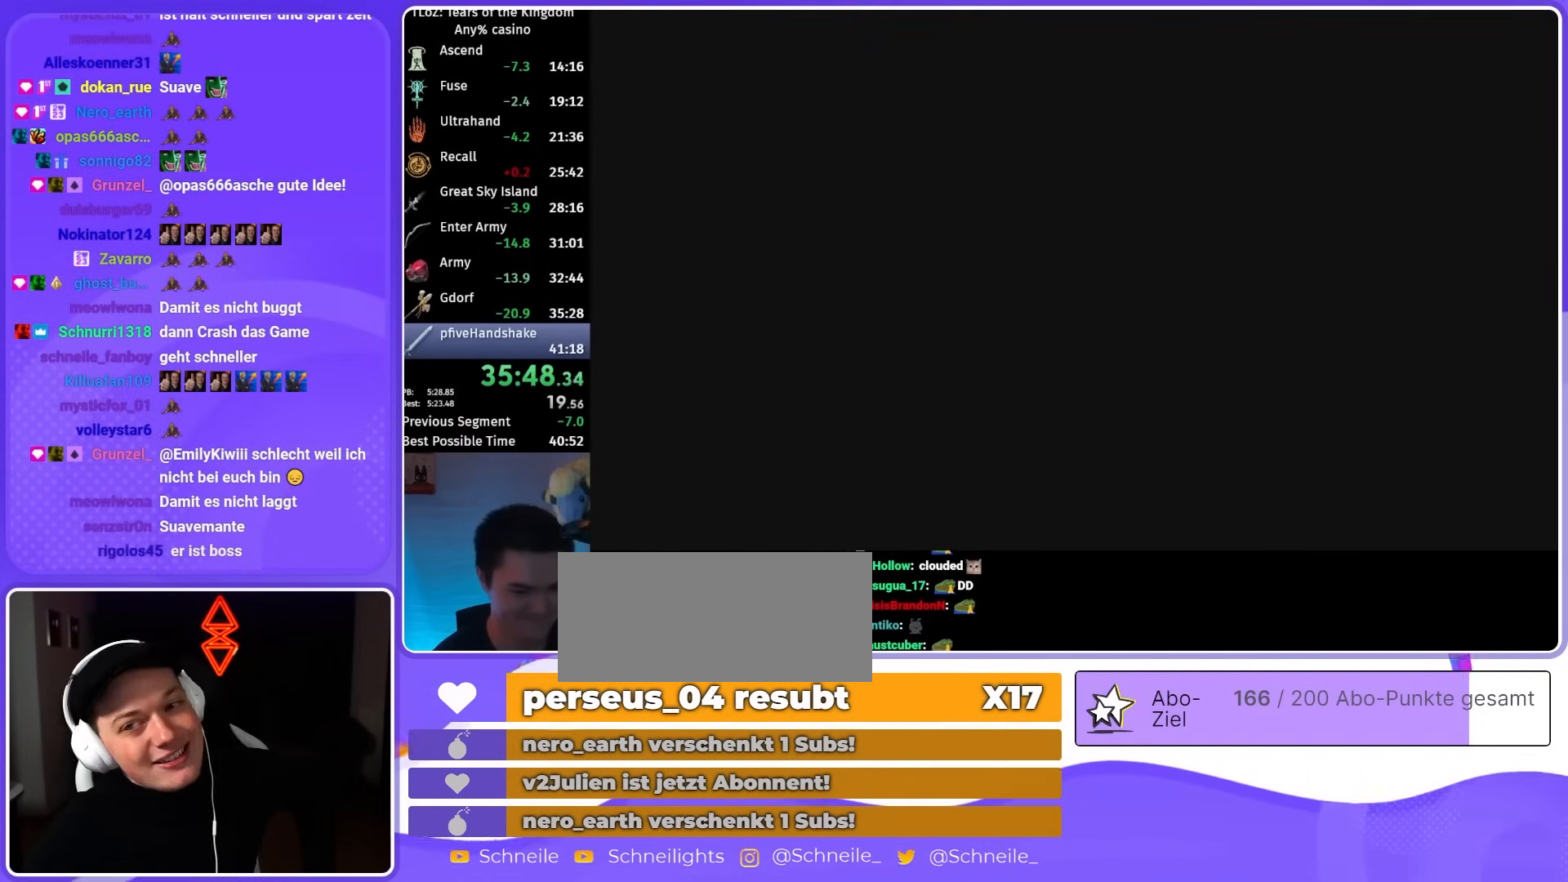
{"buttons": [], "left_stick": "center", "right_stick": "center", "events": [[17, "X", "down"], [50, "X", "up"], [150, "X", "down"], [183, "X", "up"], [283, "X", "down"], [350, "X", "up"], [417, "X", "down"], [483, "X", "up"]]}
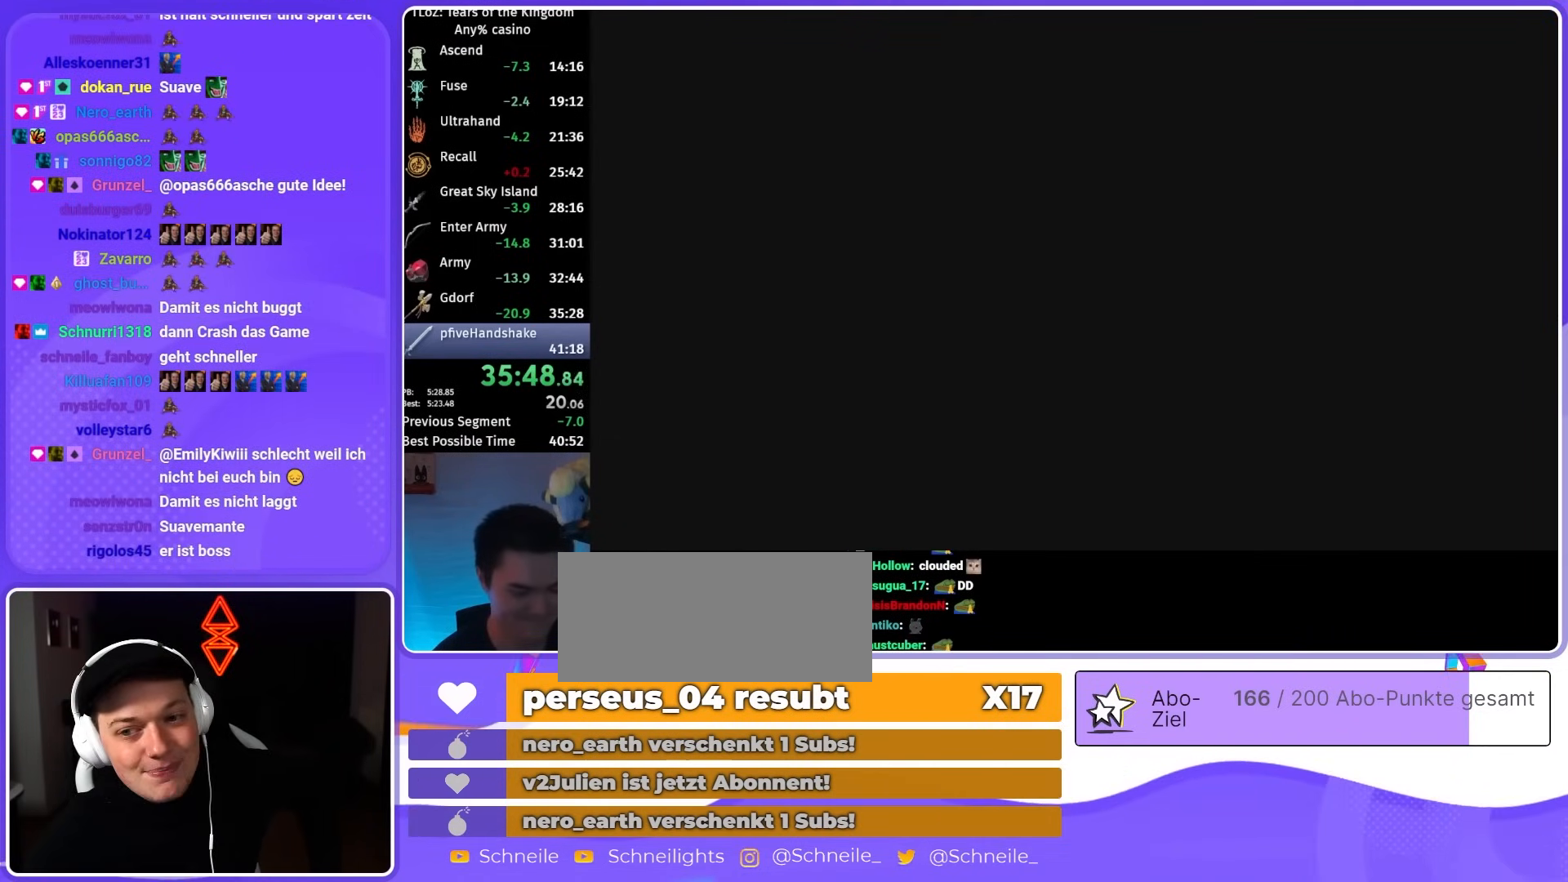
{"buttons": ["X"], "left_stick": "center", "right_stick": "center", "events": [[83, "X", "down"], [117, "X", "up"], [217, "X", "down"], [250, "X", "up"], [350, "X", "down"], [383, "X", "up"], [450, "X", "down"]]}
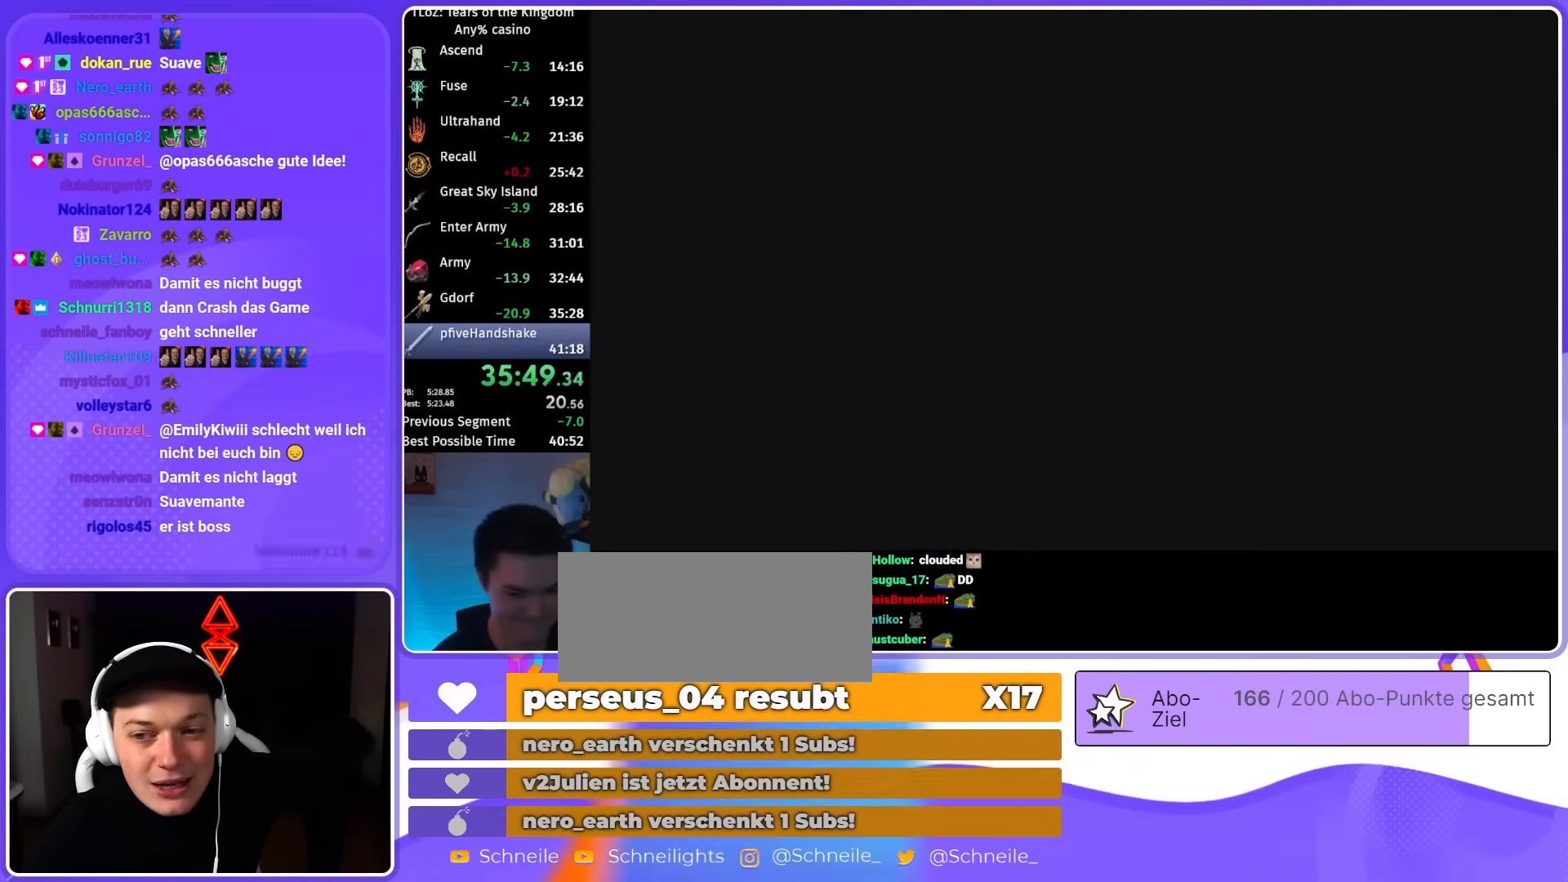
{"buttons": [], "left_stick": "center", "right_stick": "center", "events": [[50, "X", "up"], [83, "X", "down"], [150, "X", "up"], [217, "X", "down"], [283, "X", "up"], [350, "X", "down"], [450, "X", "up"]]}
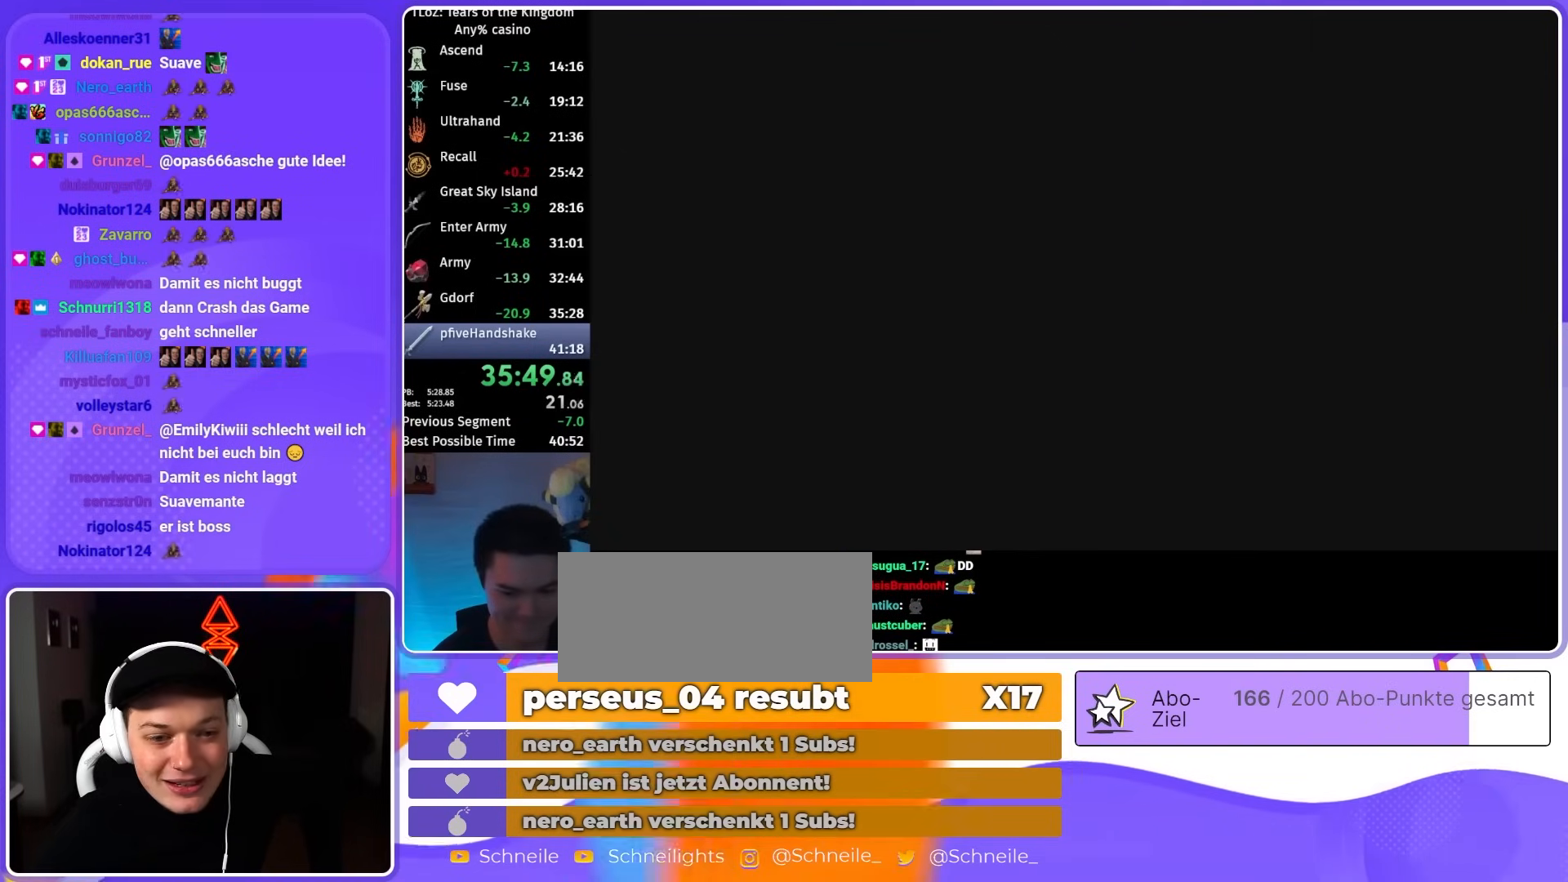
{"buttons": [], "left_stick": "center", "right_stick": "center", "events": [[17, "X", "down"], [83, "X", "up"]]}
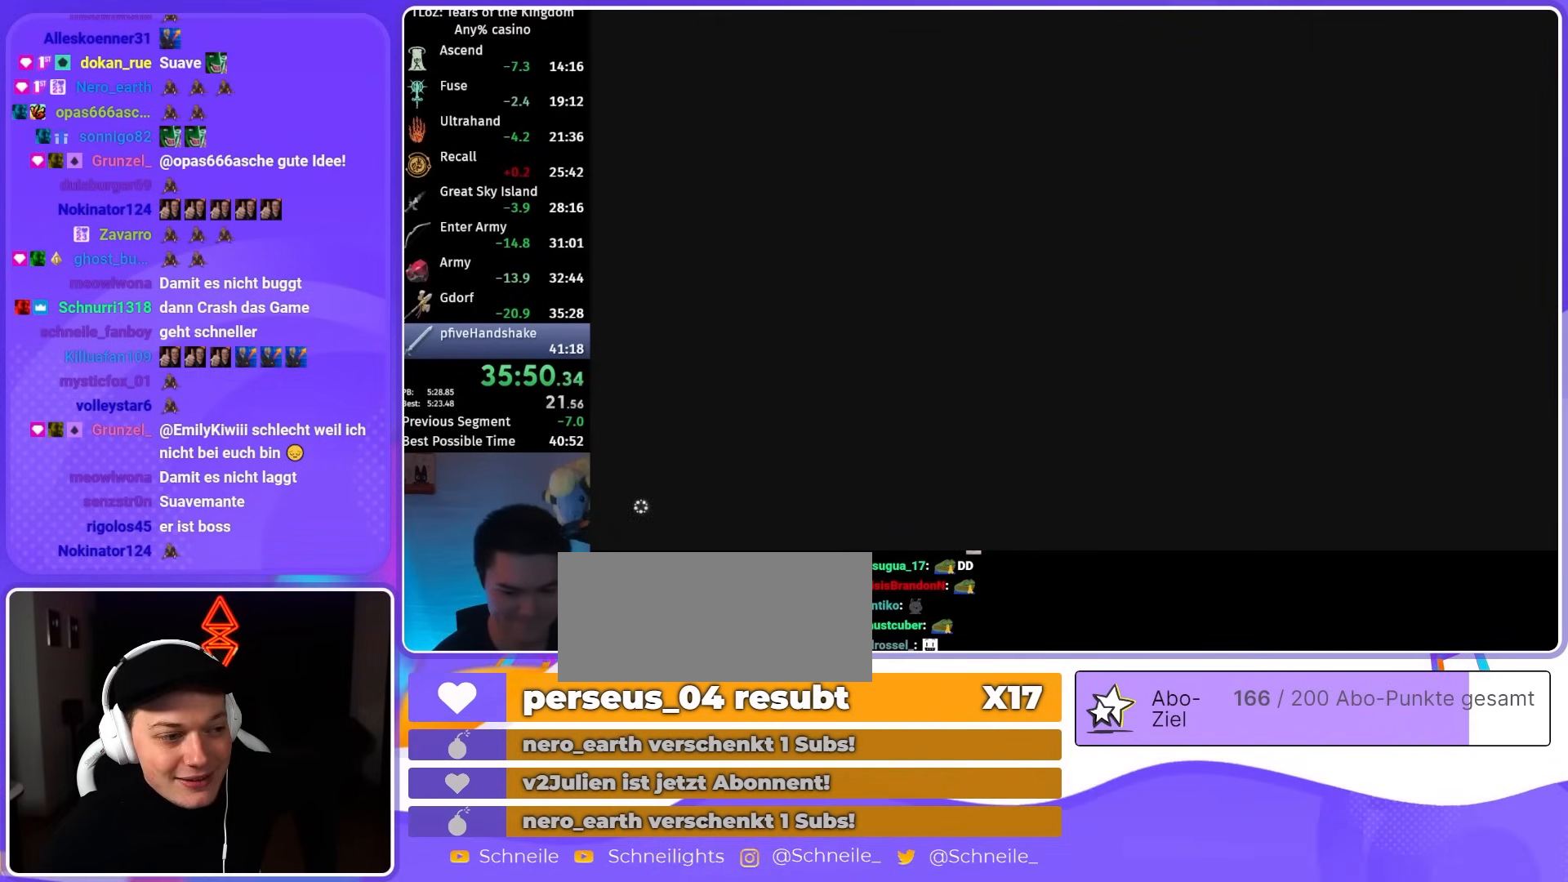
{"buttons": [], "left_stick": "center", "right_stick": "center", "events": [[83, "X", "down"], [150, "X", "up"], [250, "X", "down"], [317, "X", "up"]]}
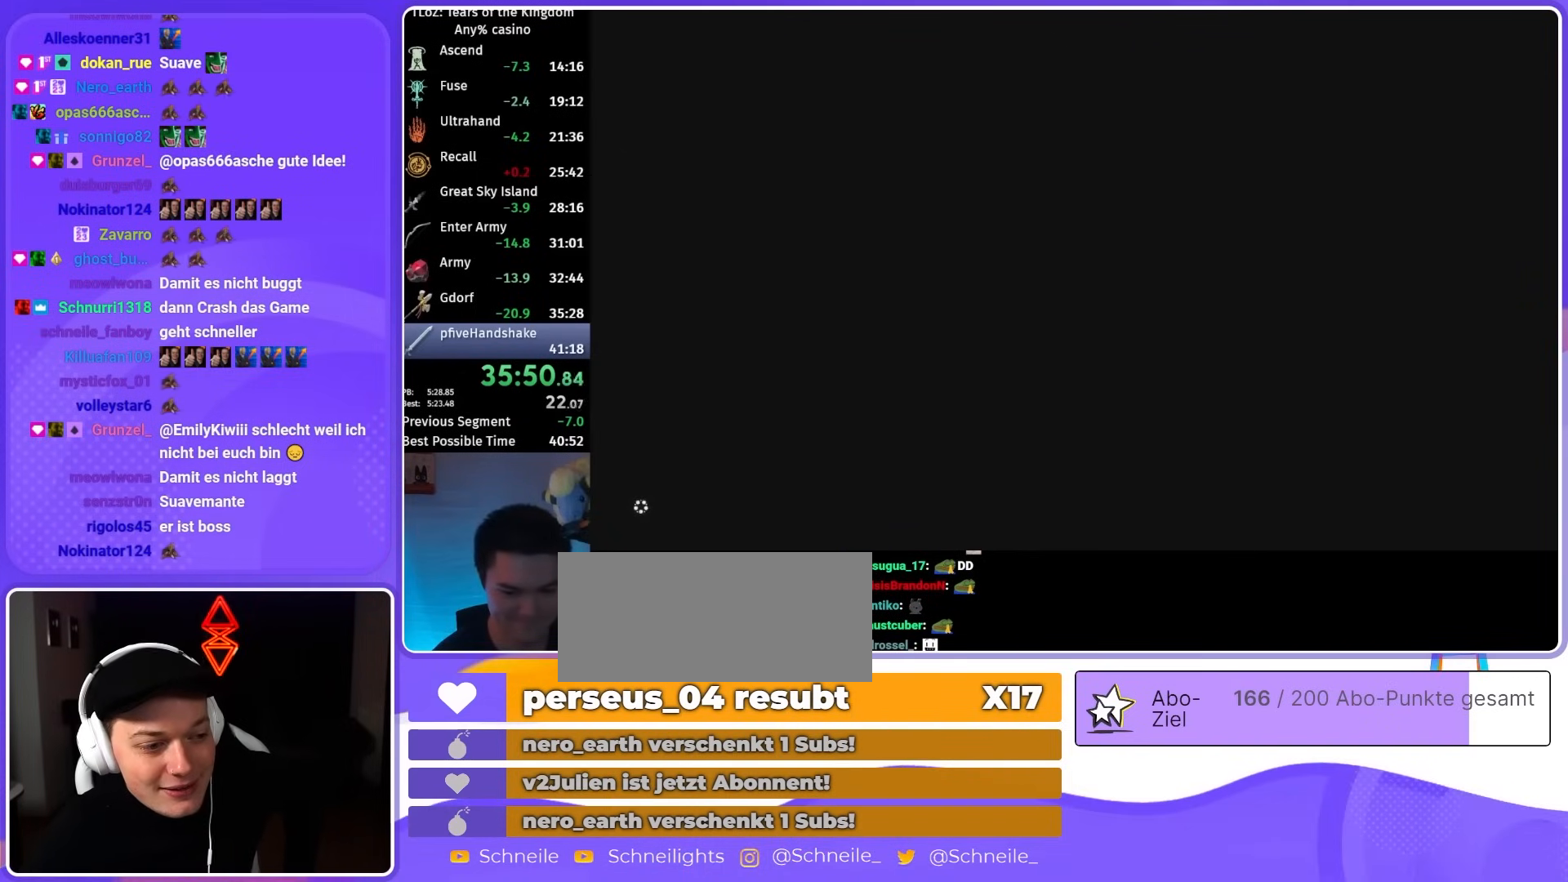
{"buttons": [], "left_stick": "center", "right_stick": "center", "events": [[200, "X", "down"], [233, "X", "up"], [467, "X", "down"], [500, "X", "up"]]}
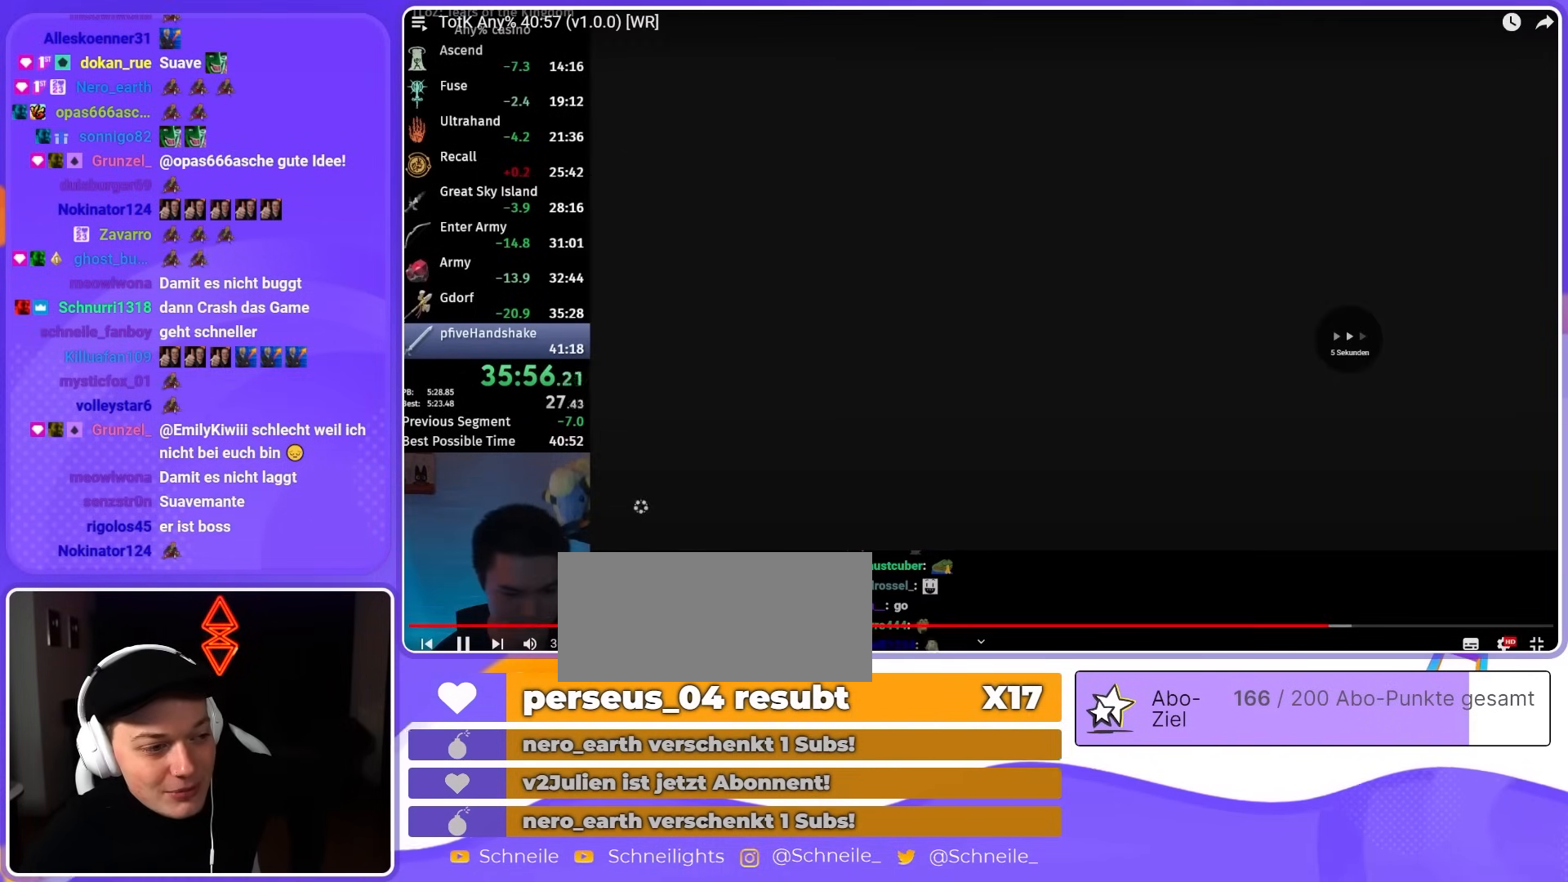
{"buttons": [], "left_stick": "center", "right_stick": "center", "events": [[83, "X", "down"], [150, "X", "up"], [217, "X", "down"], [283, "X", "up"], [350, "X", "down"], [417, "X", "up"]]}
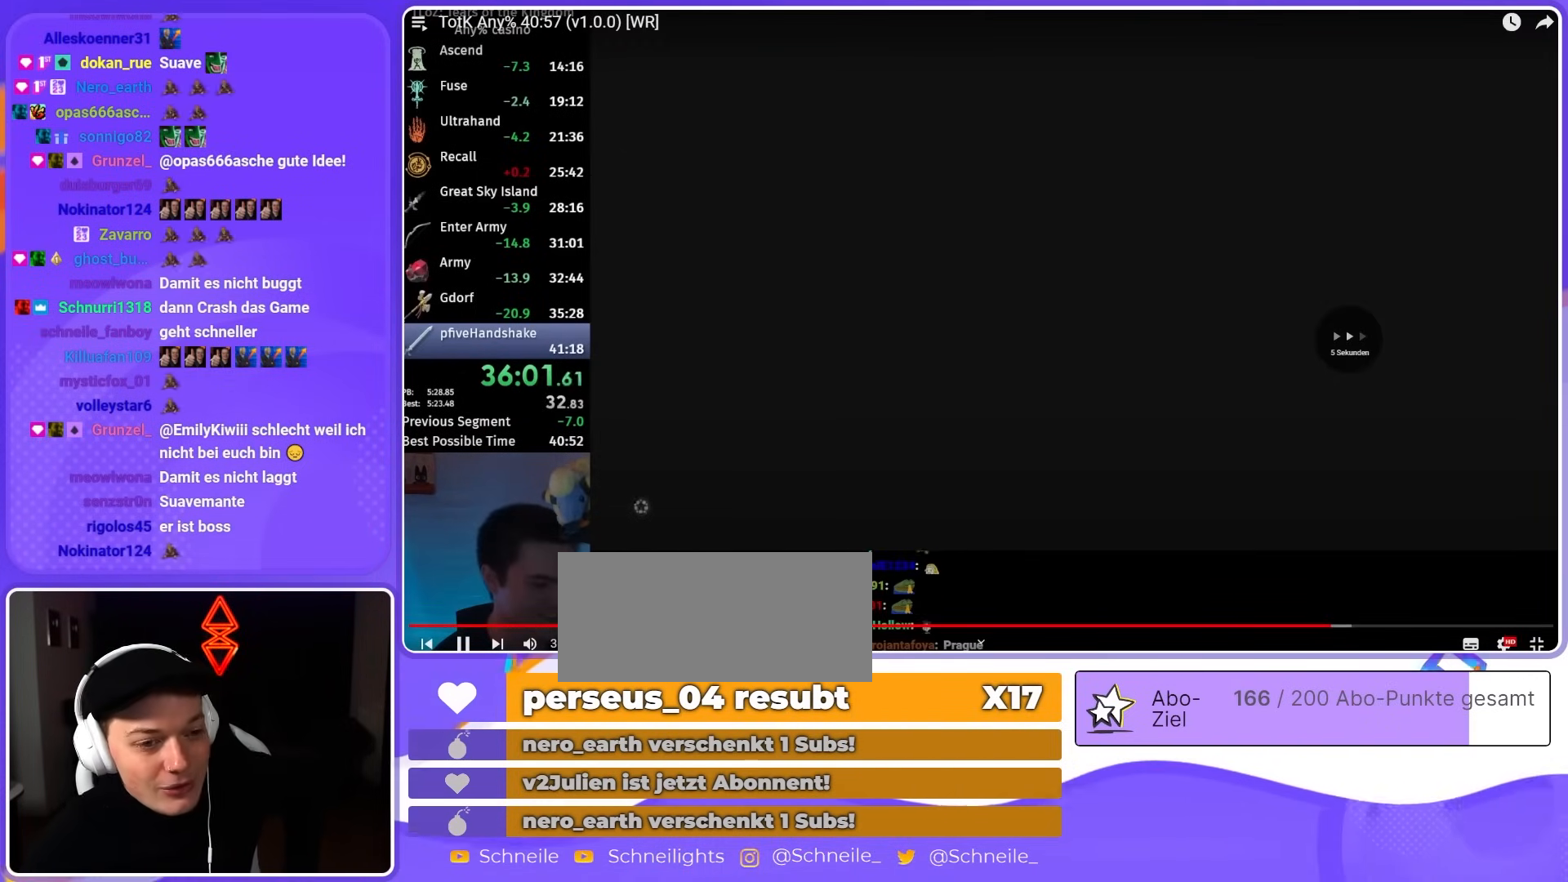
{"buttons": ["X"], "left_stick": "center", "right_stick": "center", "events": [[17, "X", "down"], [50, "X", "up"], [150, "X", "down"], [217, "X", "up"], [283, "X", "down"], [350, "X", "up"], [417, "X", "down"]]}
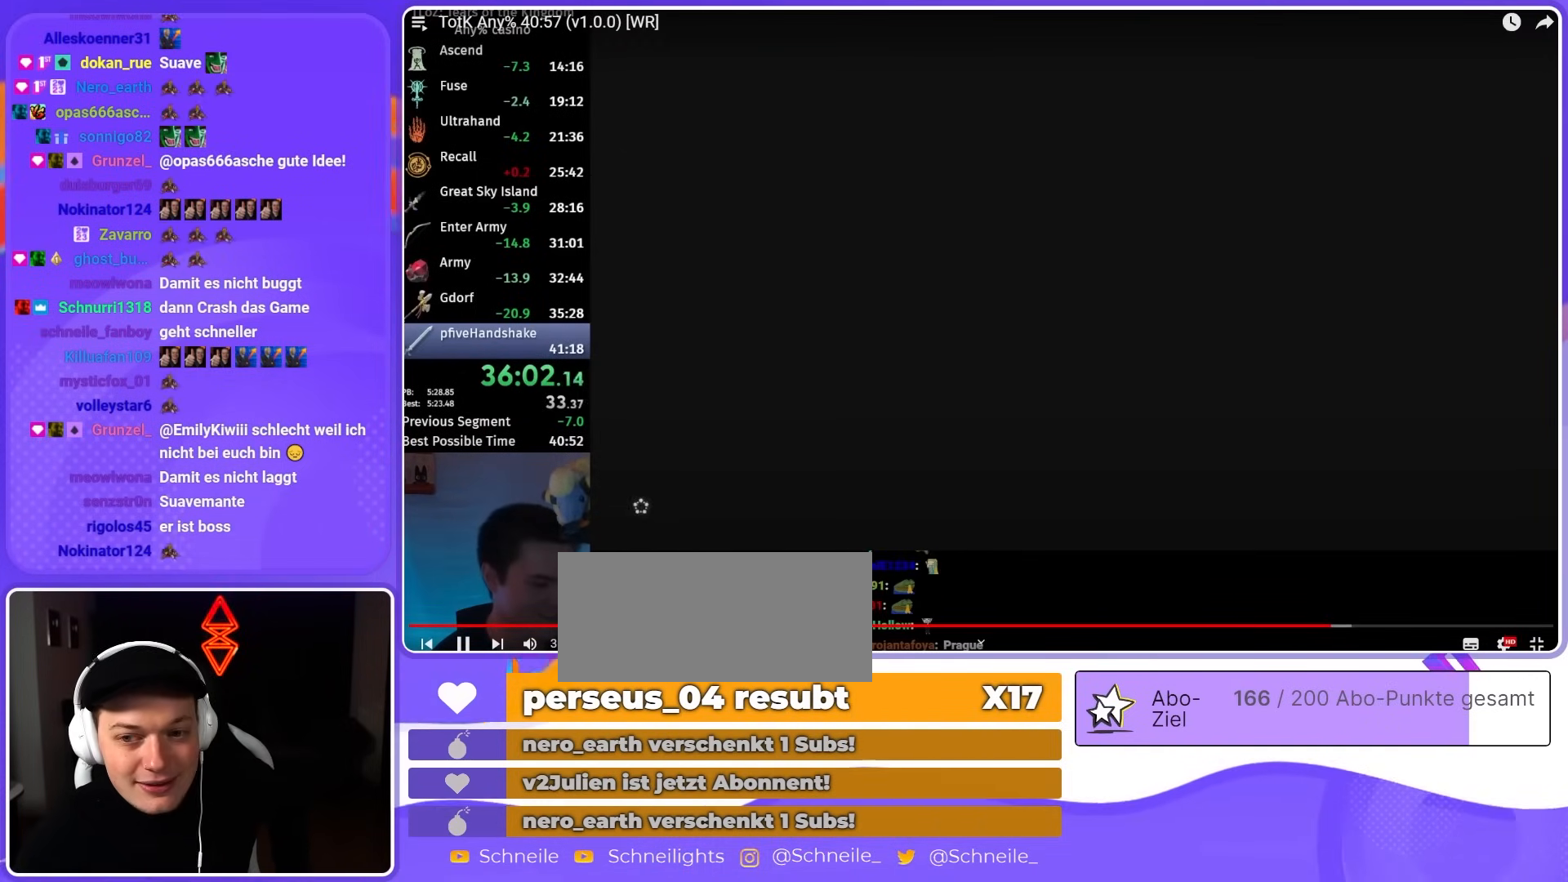
{"buttons": ["X"], "left_stick": "center", "right_stick": "center", "events": [[17, "X", "up"], [83, "X", "down"], [150, "X", "up"], [217, "X", "down"], [283, "X", "up"], [350, "X", "down"], [417, "X", "up"], [483, "X", "down"]]}
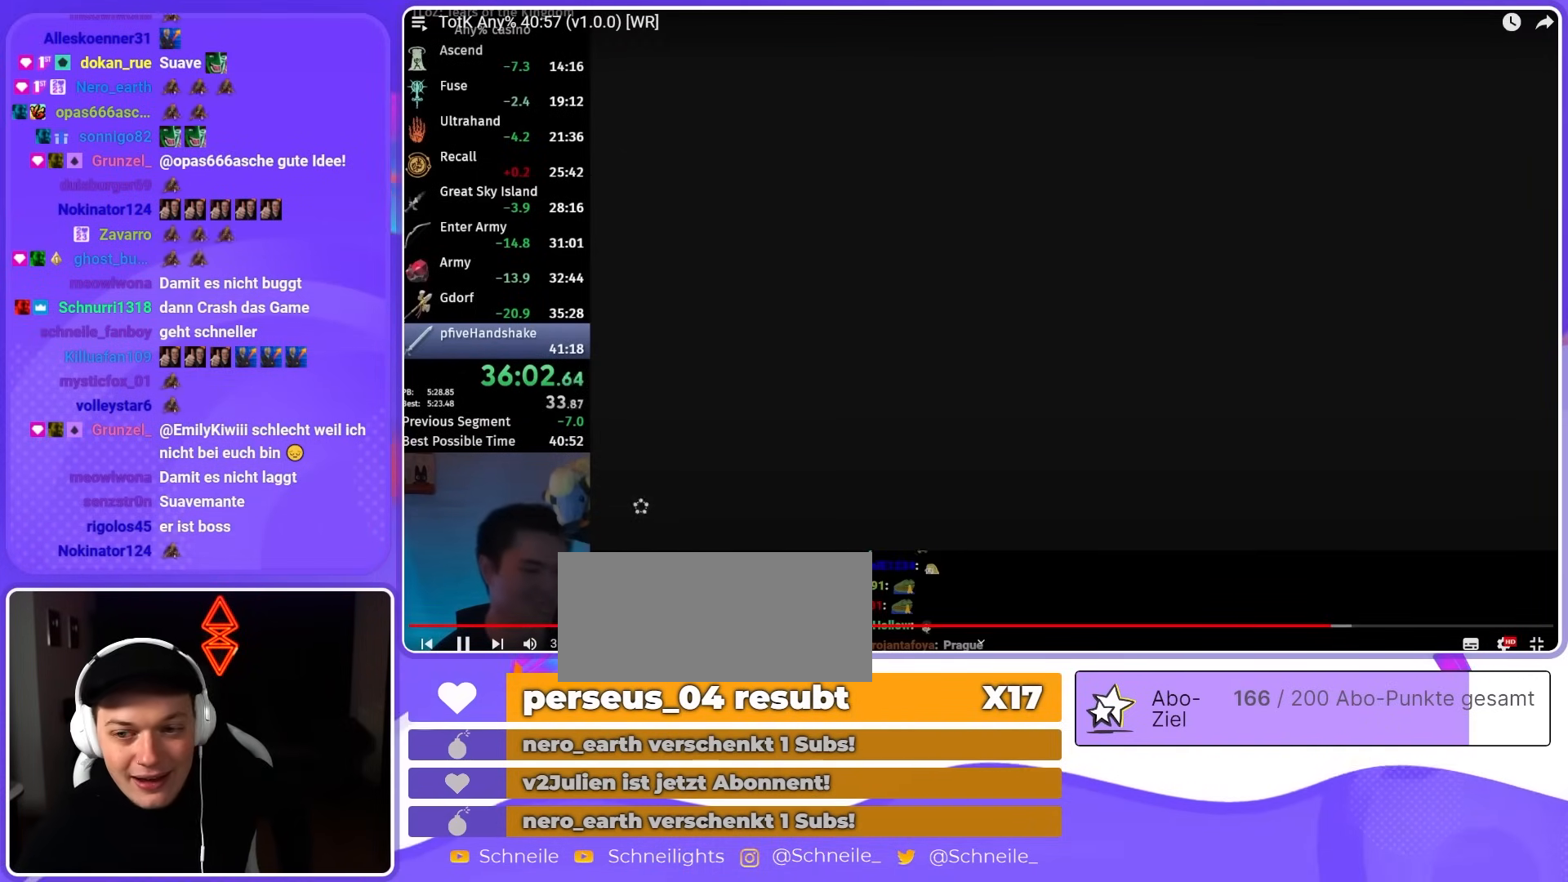
{"buttons": [], "left_stick": "center", "right_stick": "center", "events": [[50, "X", "up"]]}